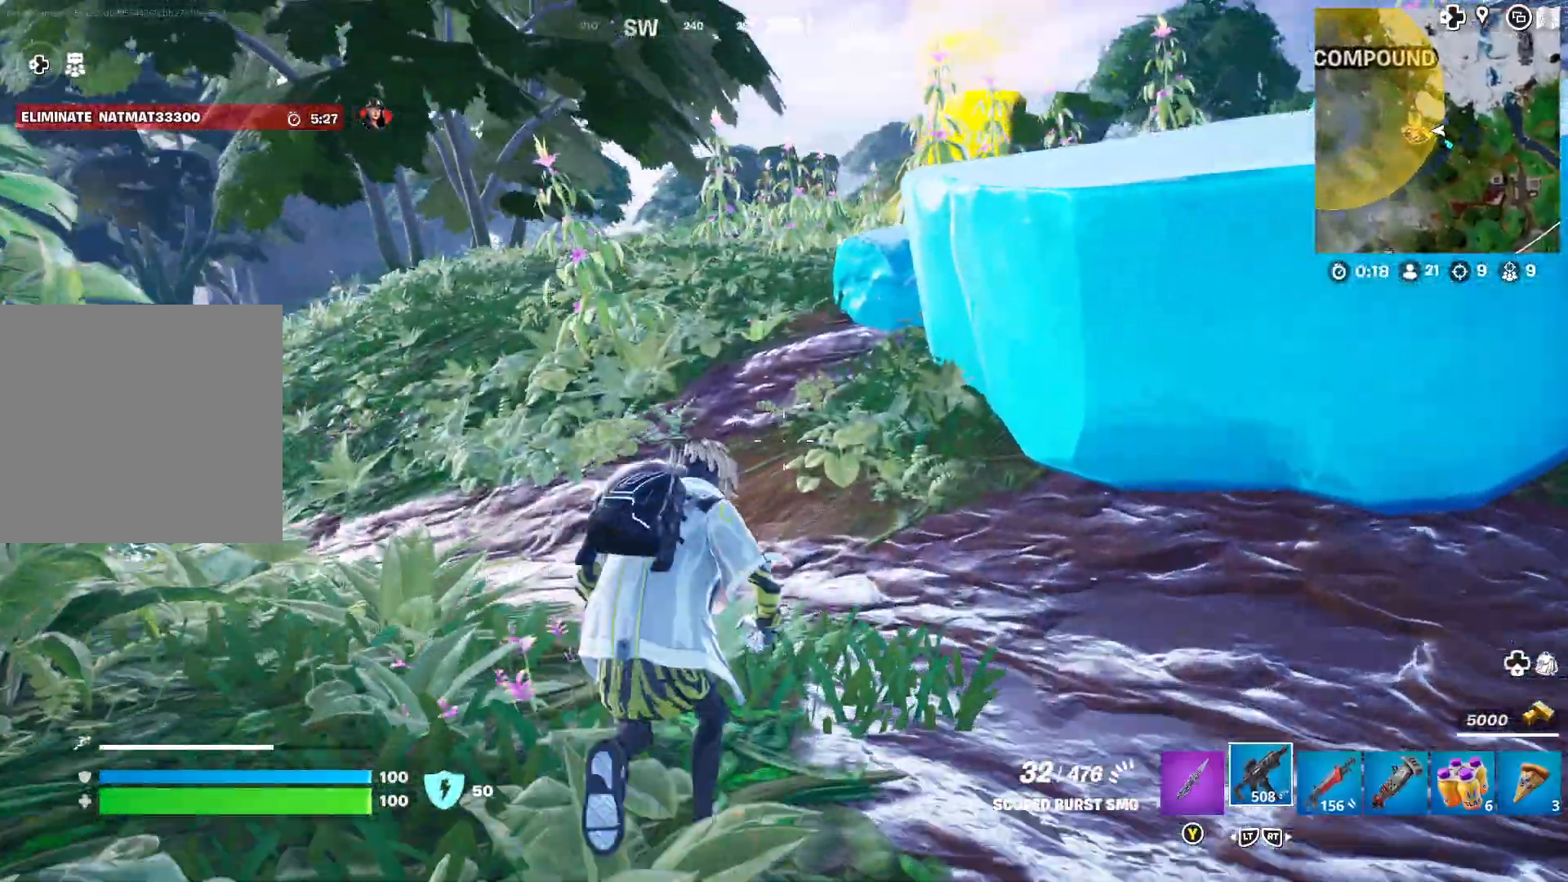
Gameplay with a controller (Xbox layout); each line is a JSON object with the inputs held at the frame after it. "events" lists button and stick changes between this image and that frame as [ms after this image, input, new state], when the widget could be followed in between.
{"buttons": [], "left_stick": "up", "right_stick": "center", "events": []}
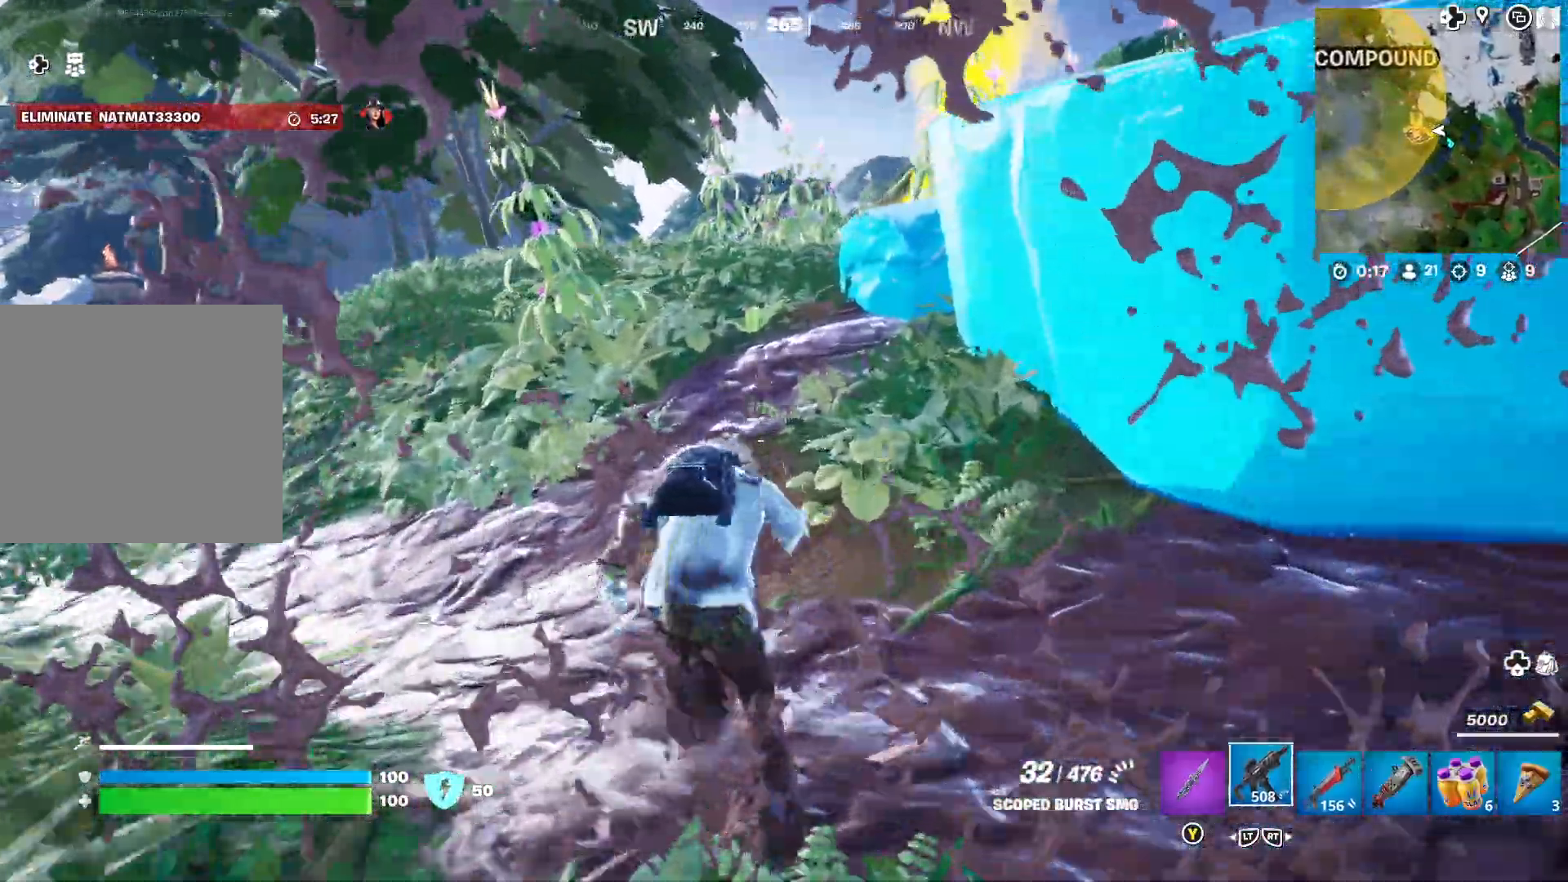
{"buttons": [], "left_stick": "up", "right_stick": "center", "events": [[217, "A", "down"], [317, "A", "up"]]}
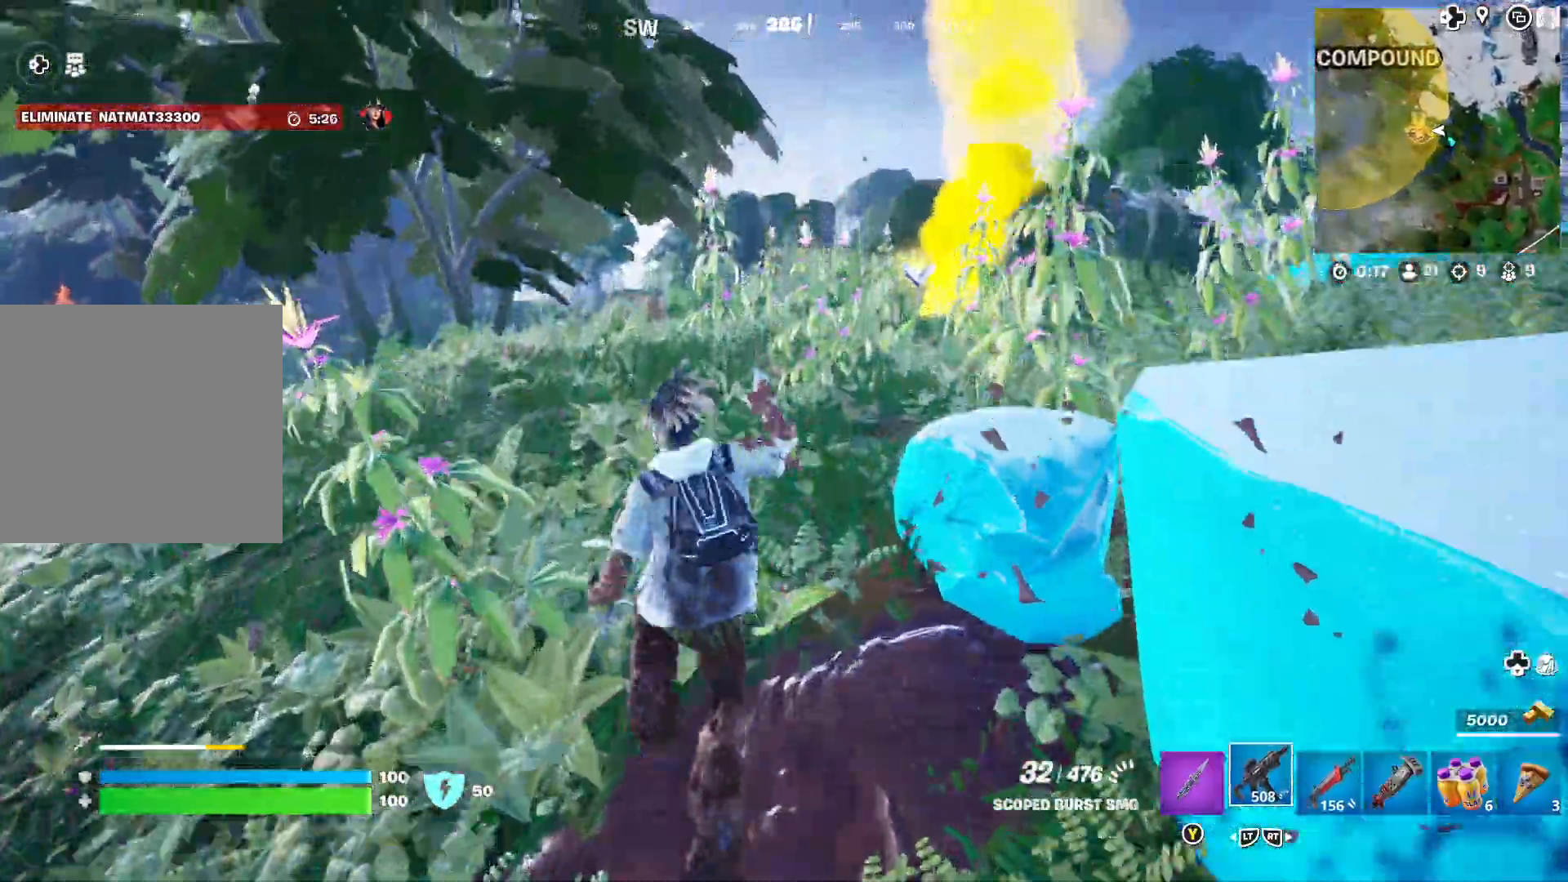
{"buttons": [], "left_stick": "up", "right_stick": "right"}
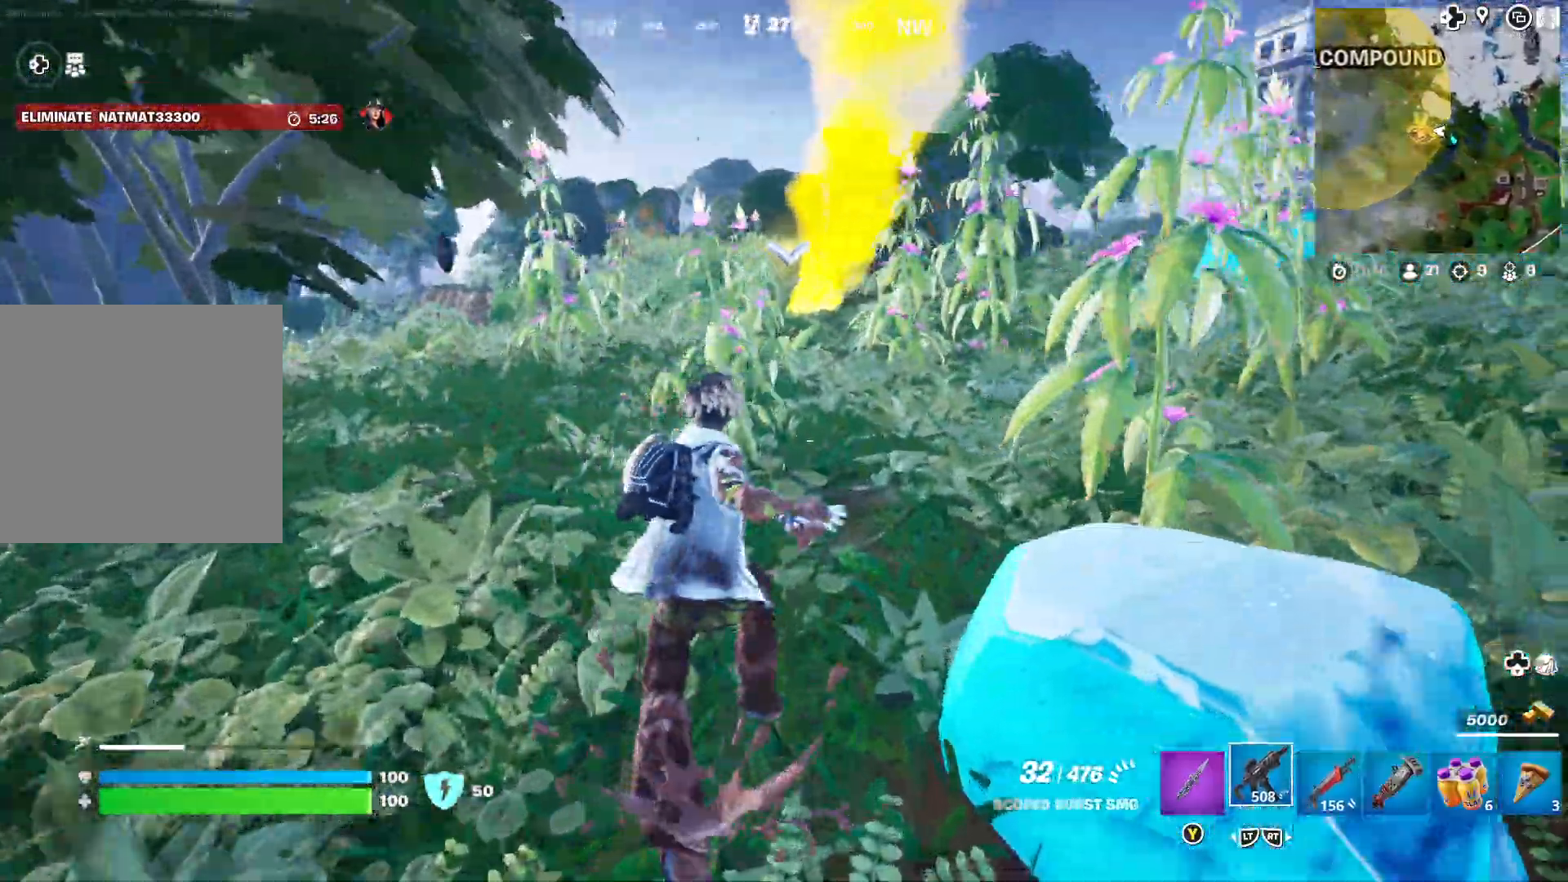
{"buttons": [], "left_stick": "up", "right_stick": "center", "events": [[17, "right_stick", "center"], [283, "A", "down"], [500, "A", "up"]]}
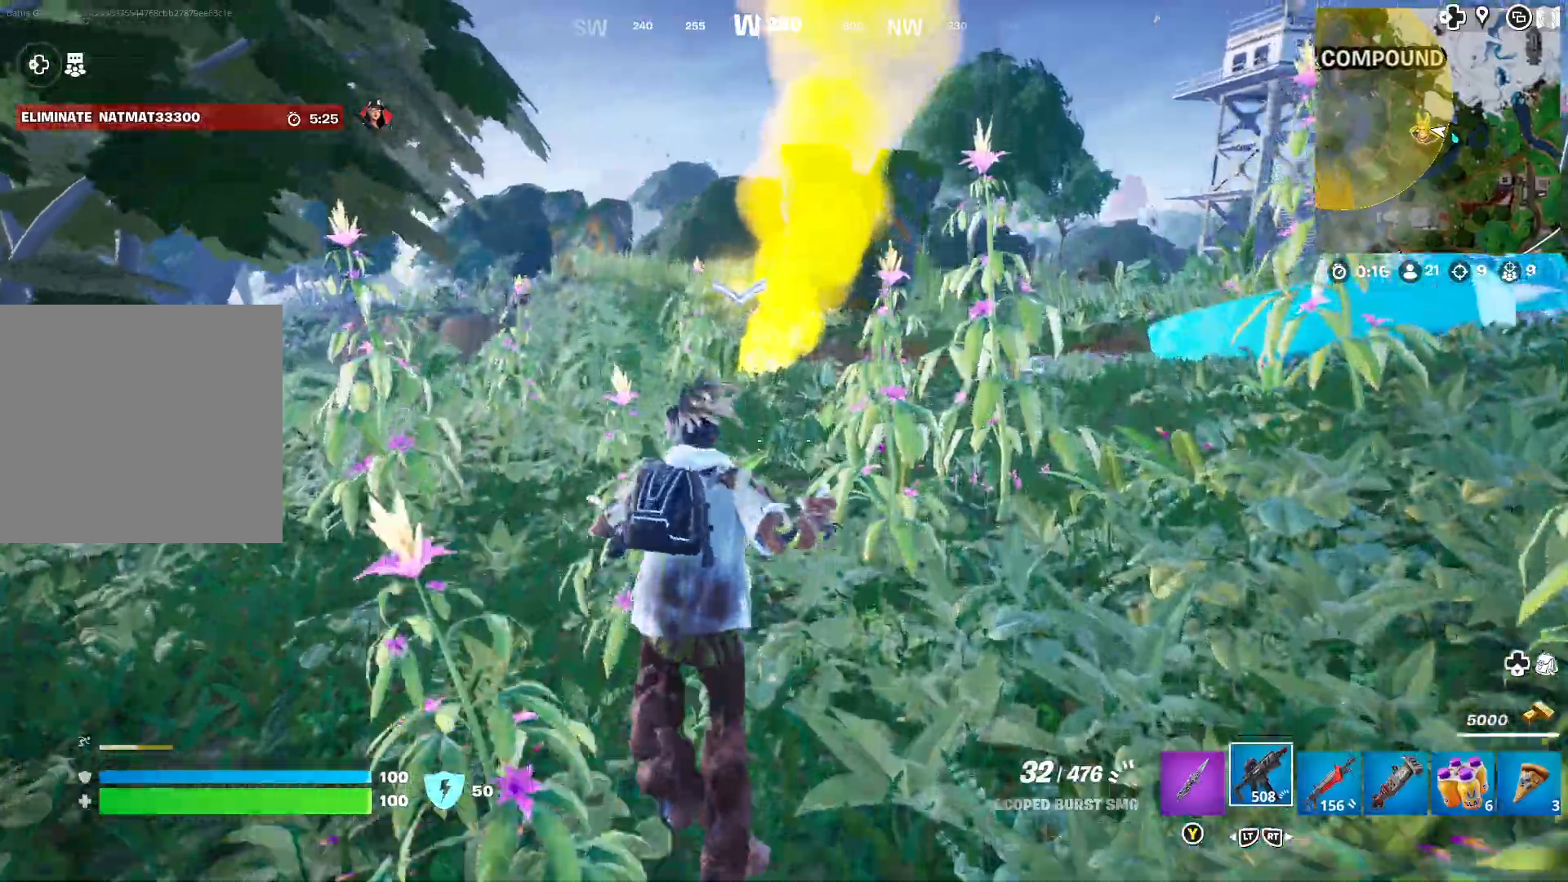
{"buttons": [], "left_stick": "up", "right_stick": "center", "events": [[233, "right_stick", "left"], [300, "right_stick", "center"]]}
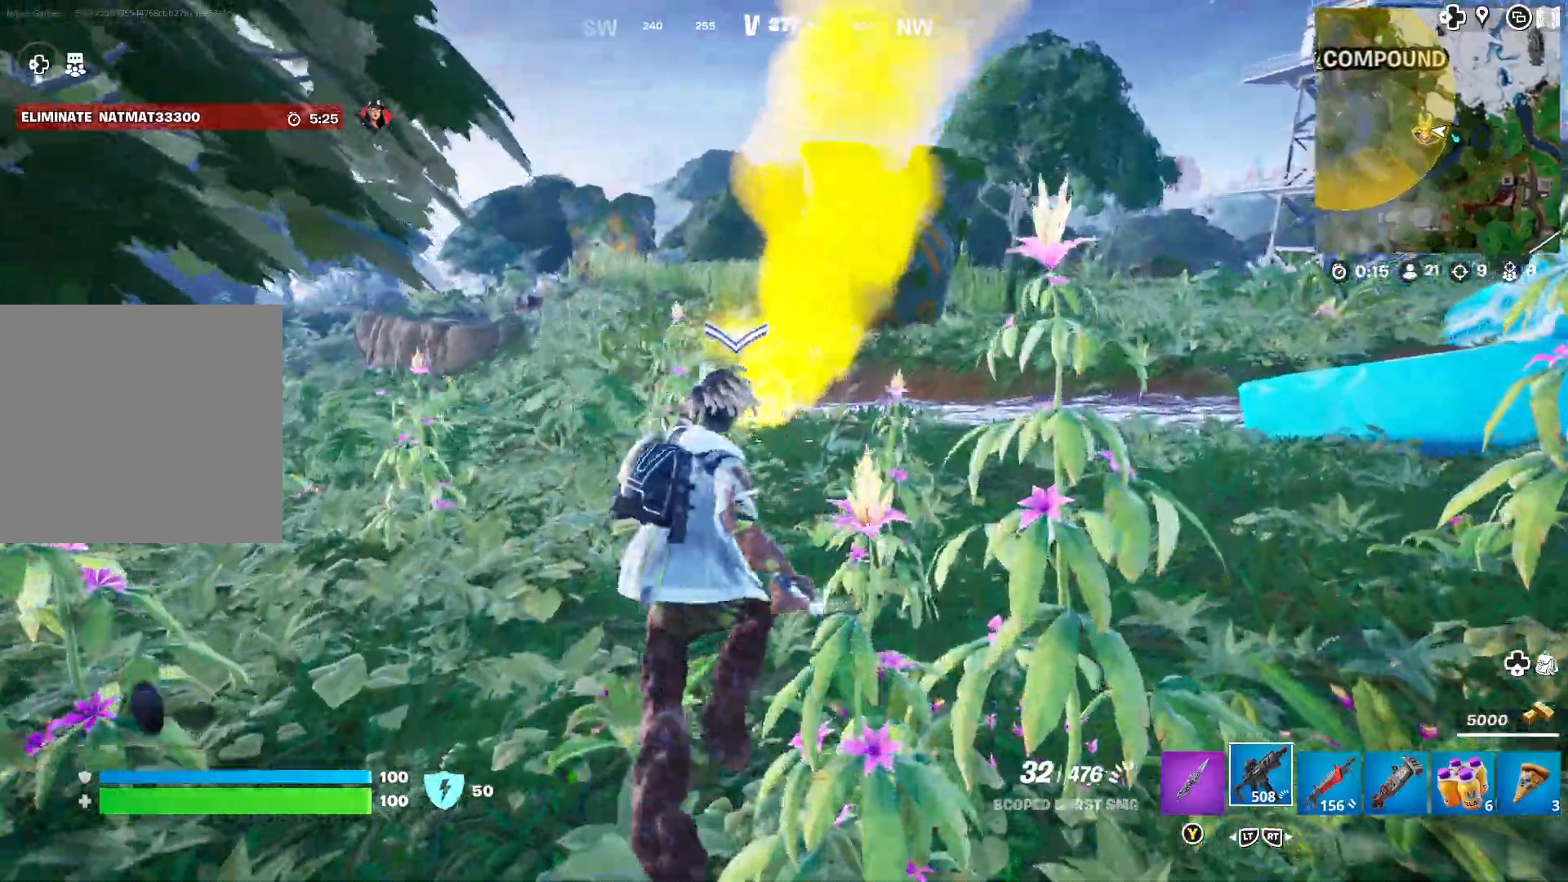
{"buttons": [], "left_stick": "up", "right_stick": "center", "events": [[367, "A", "down"], [467, "A", "up"]]}
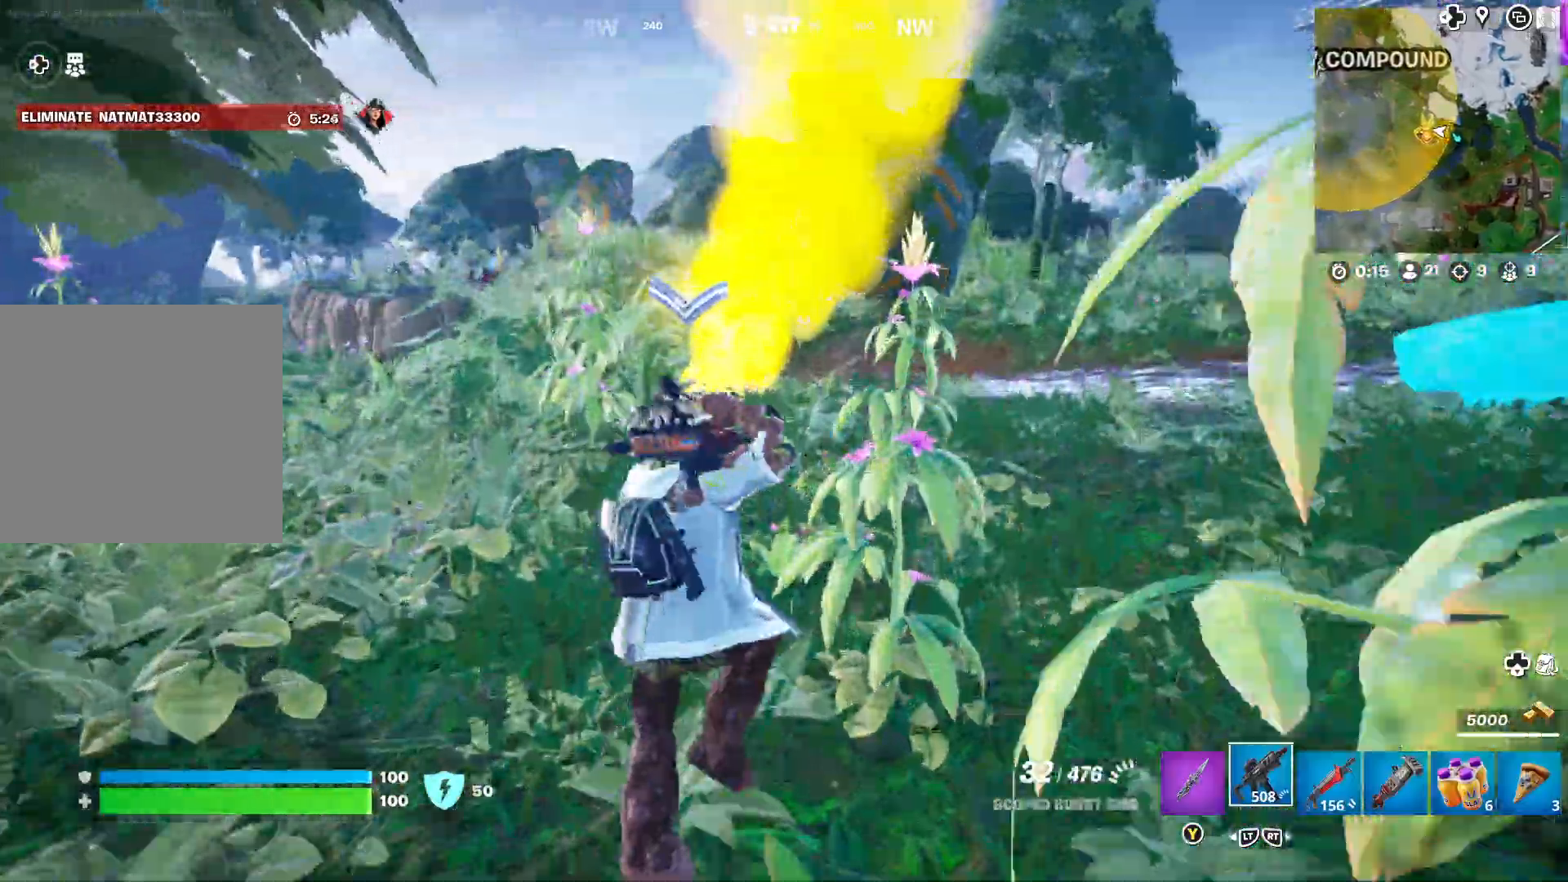
{"buttons": [], "left_stick": "up", "right_stick": "center", "events": []}
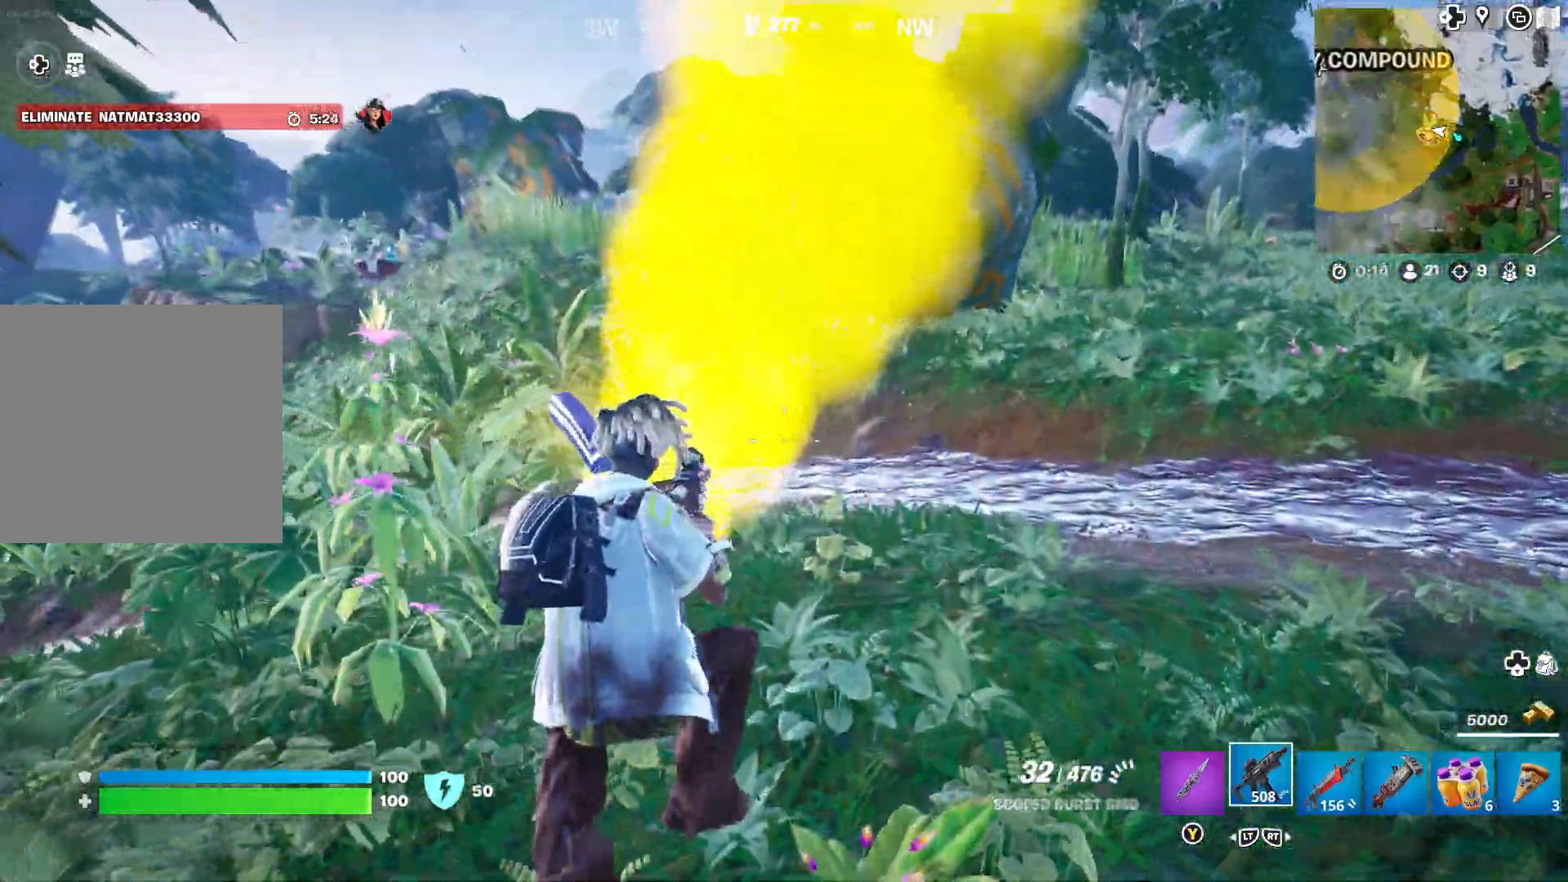
{"buttons": [], "left_stick": "up", "right_stick": "right", "events": [[183, "right_stick", "right"]]}
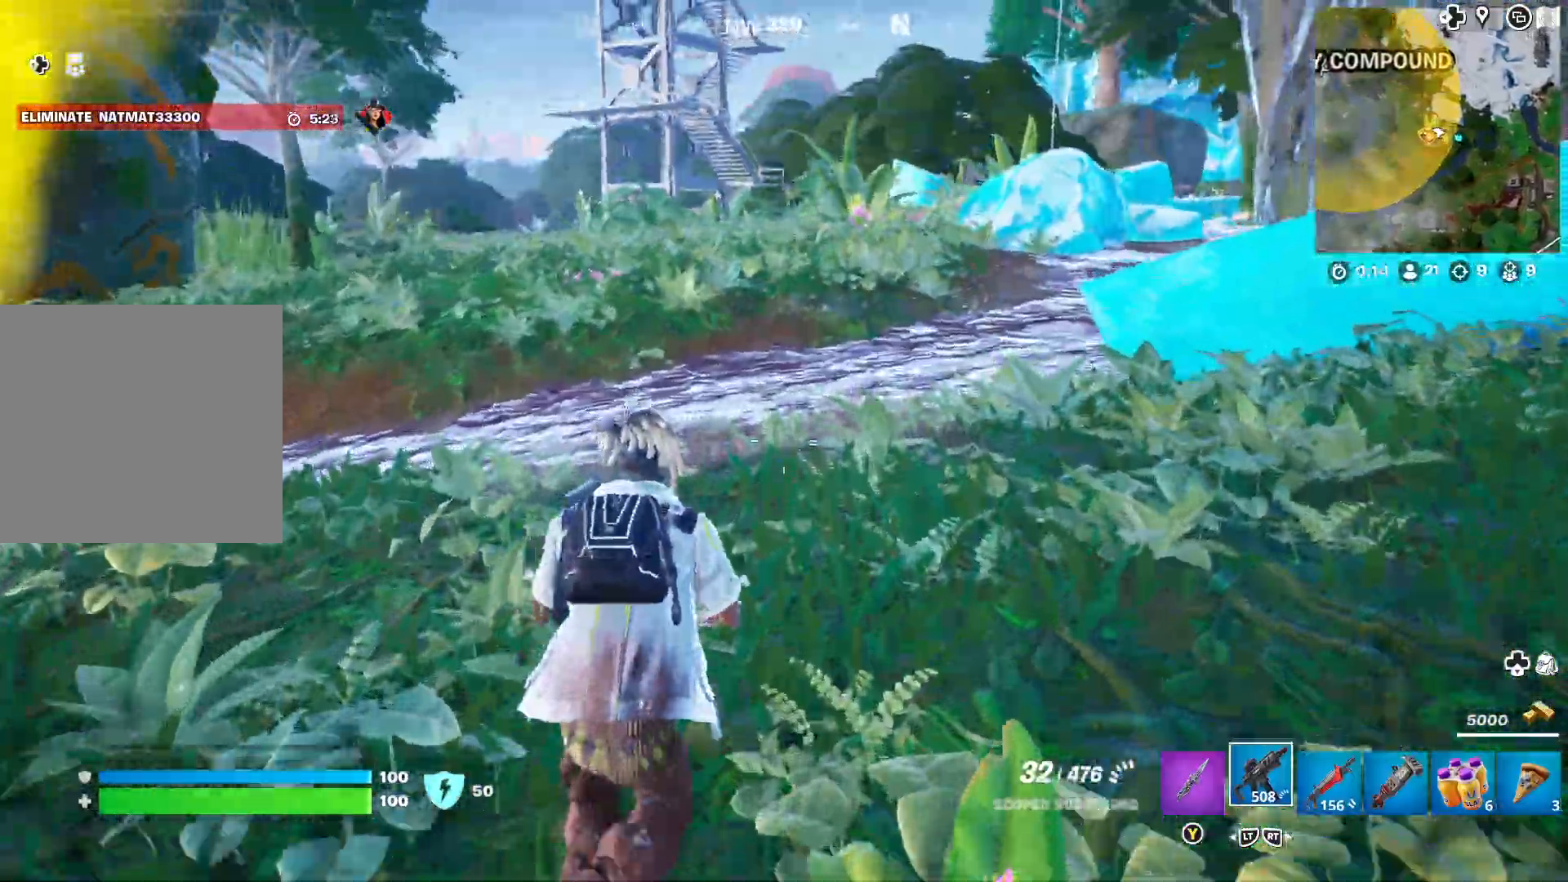
{"buttons": [], "left_stick": "up-right", "right_stick": "left", "events": [[33, "right_stick", "center"], [367, "left_stick", "up-right"], [417, "right_stick", "left"]]}
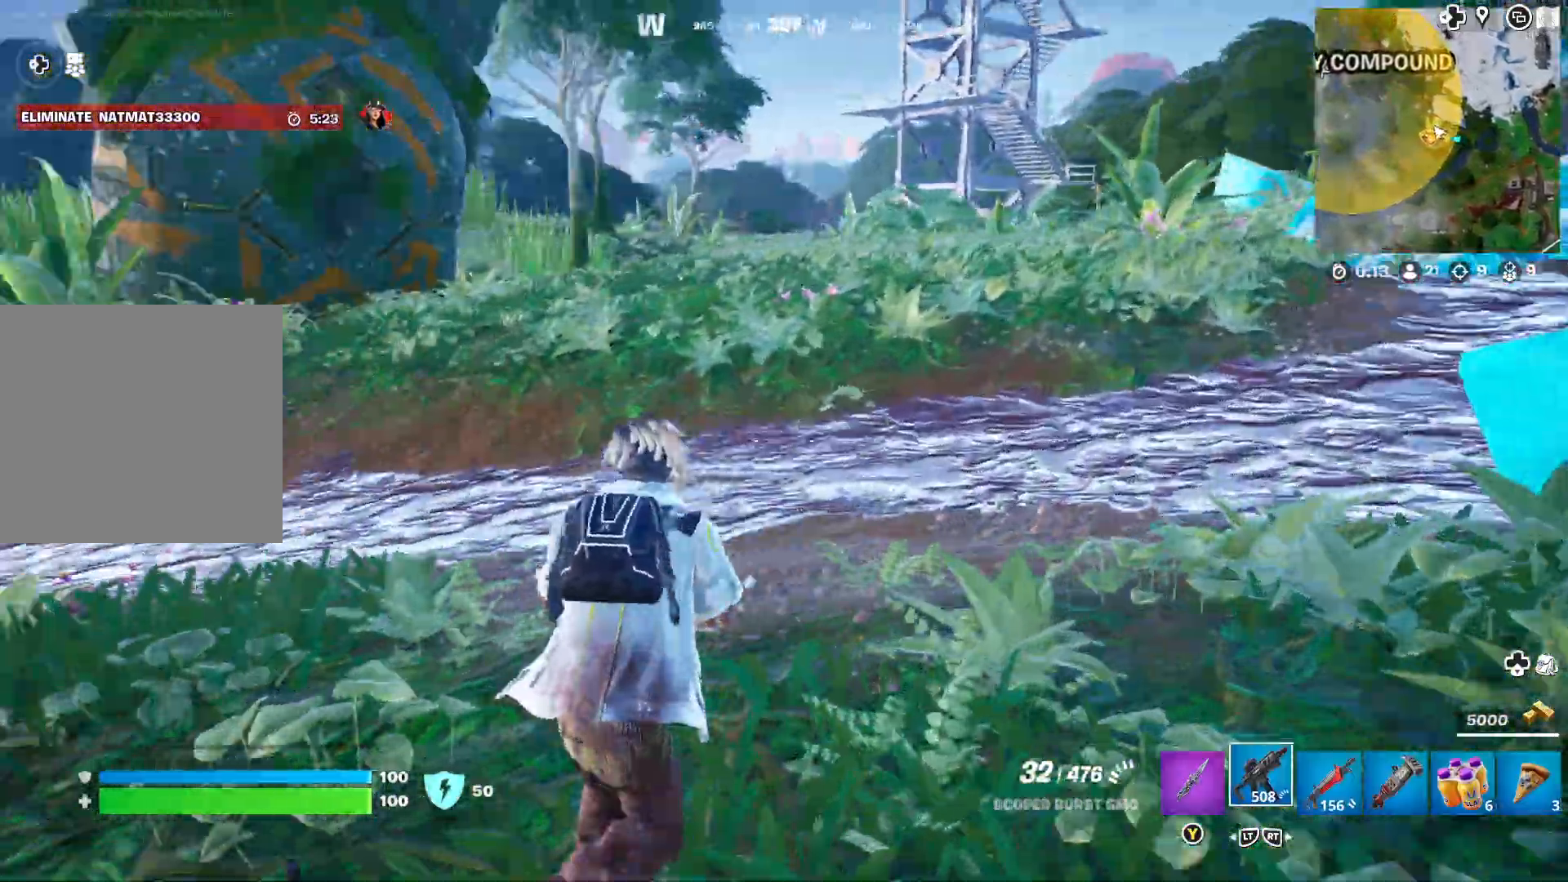
{"buttons": [], "left_stick": "up-right", "right_stick": "left", "events": [[100, "right_stick", "center"], [450, "right_stick", "left"]]}
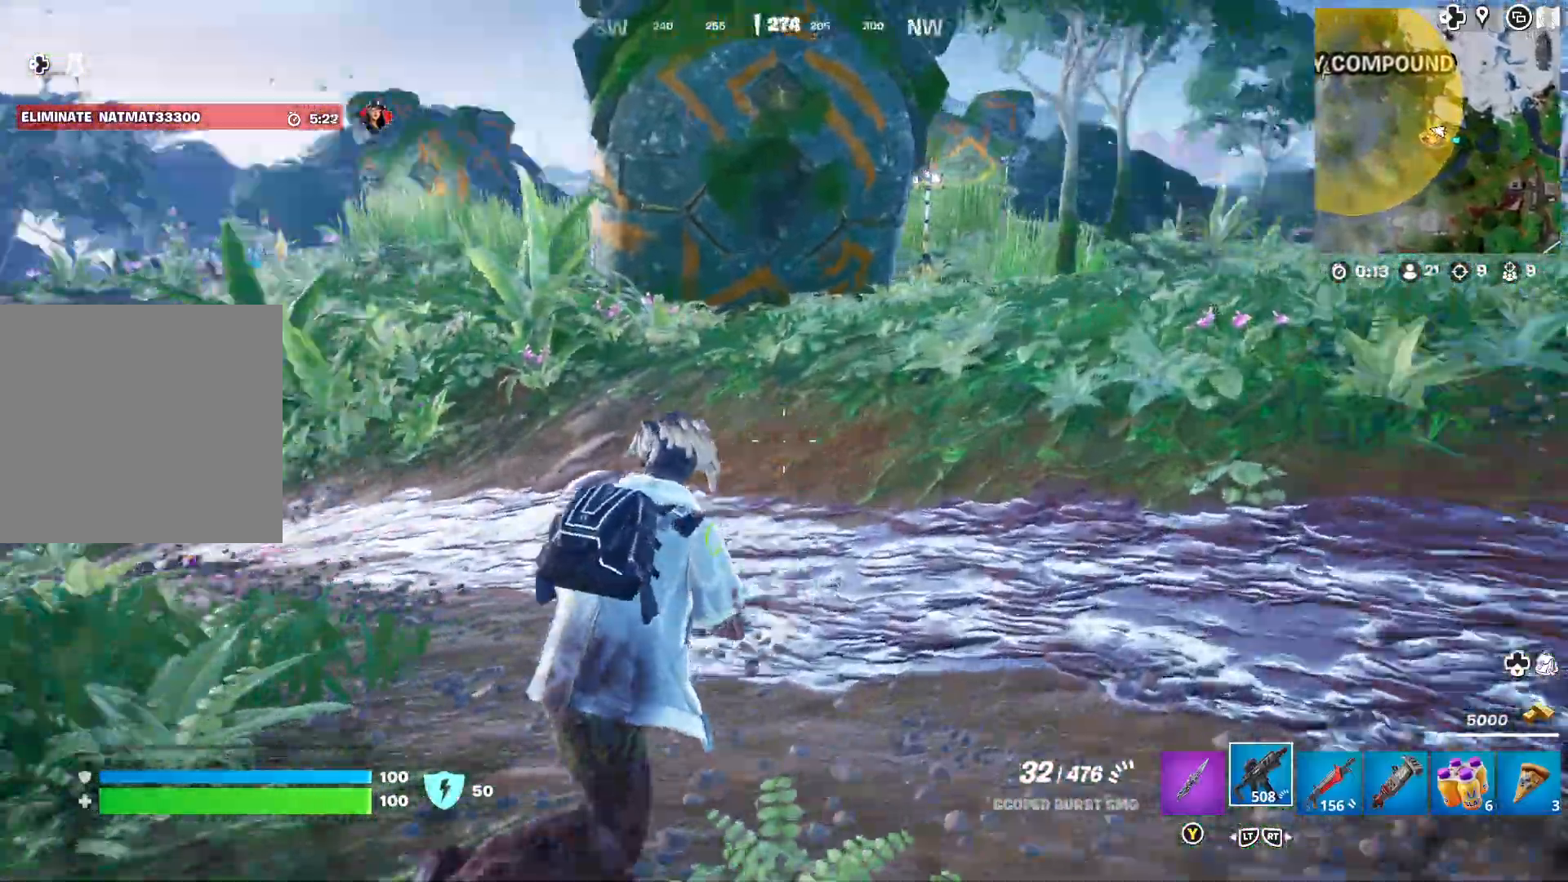
{"buttons": [], "left_stick": "up-right", "right_stick": "center", "events": [[117, "right_stick", "center"]]}
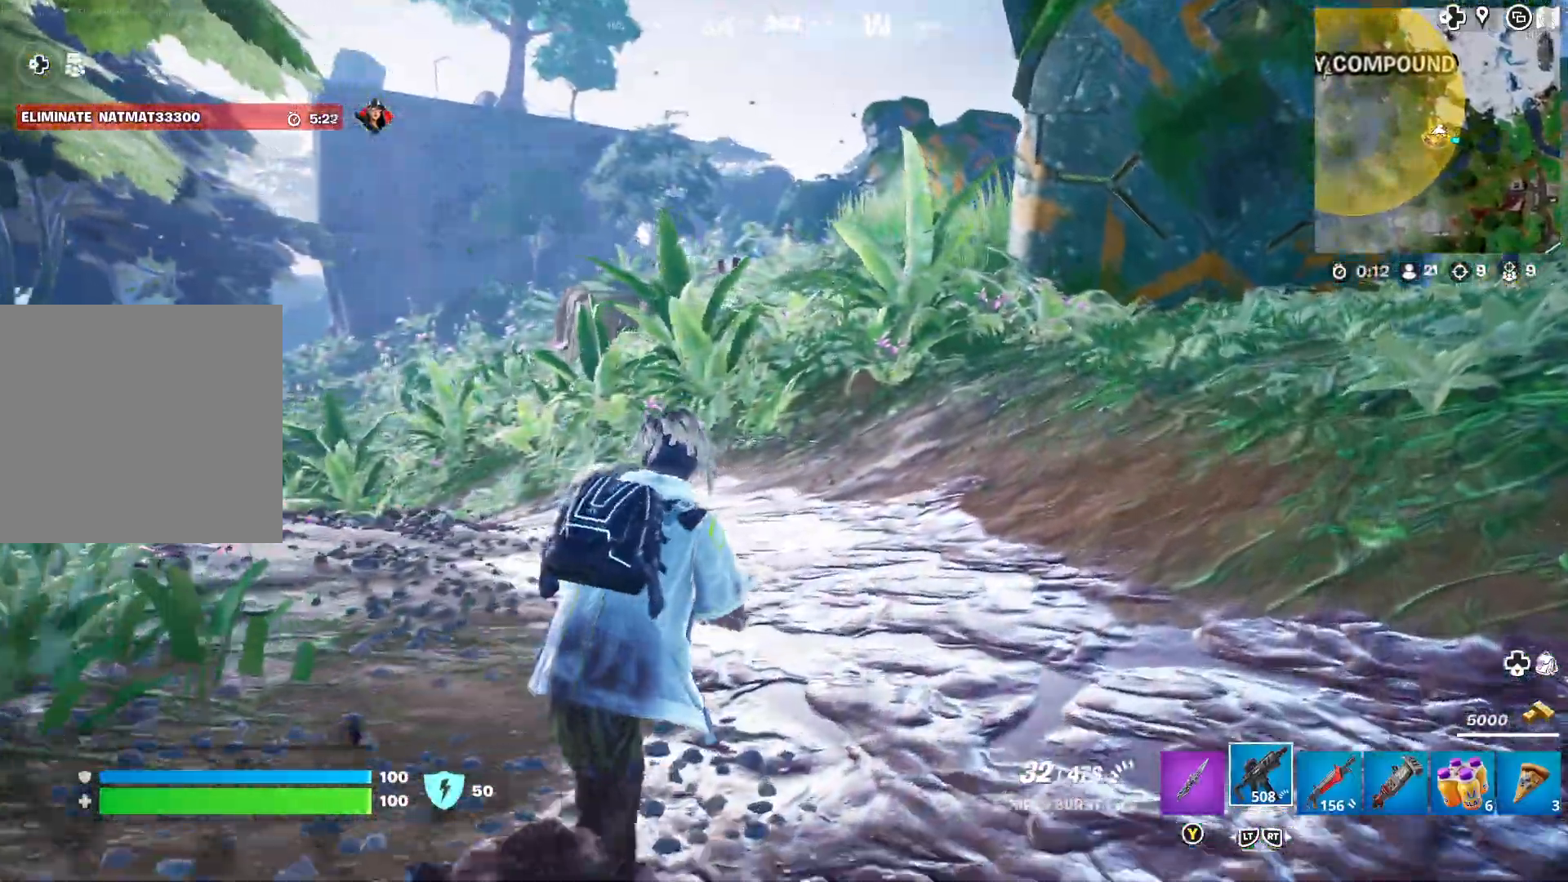
{"buttons": [], "left_stick": "up-right", "right_stick": "center", "events": [[200, "right_stick", "right"], [367, "right_stick", "center"]]}
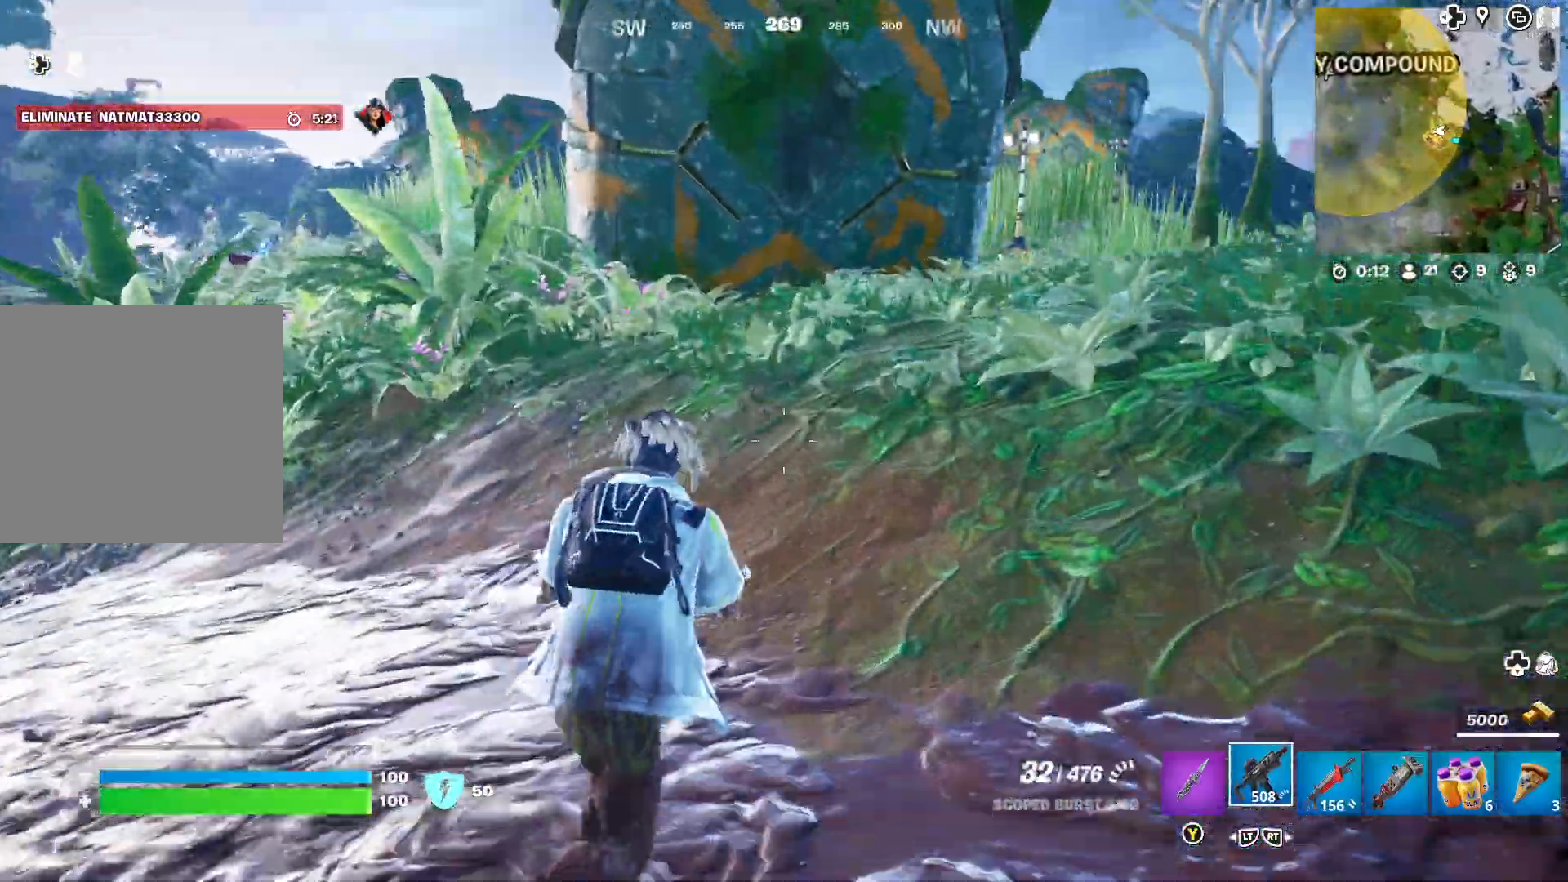
{"buttons": [], "left_stick": "up-right", "right_stick": "center", "events": [[33, "A", "down"], [250, "right_stick", "left"], [417, "A", "up"], [417, "right_stick", "center"]]}
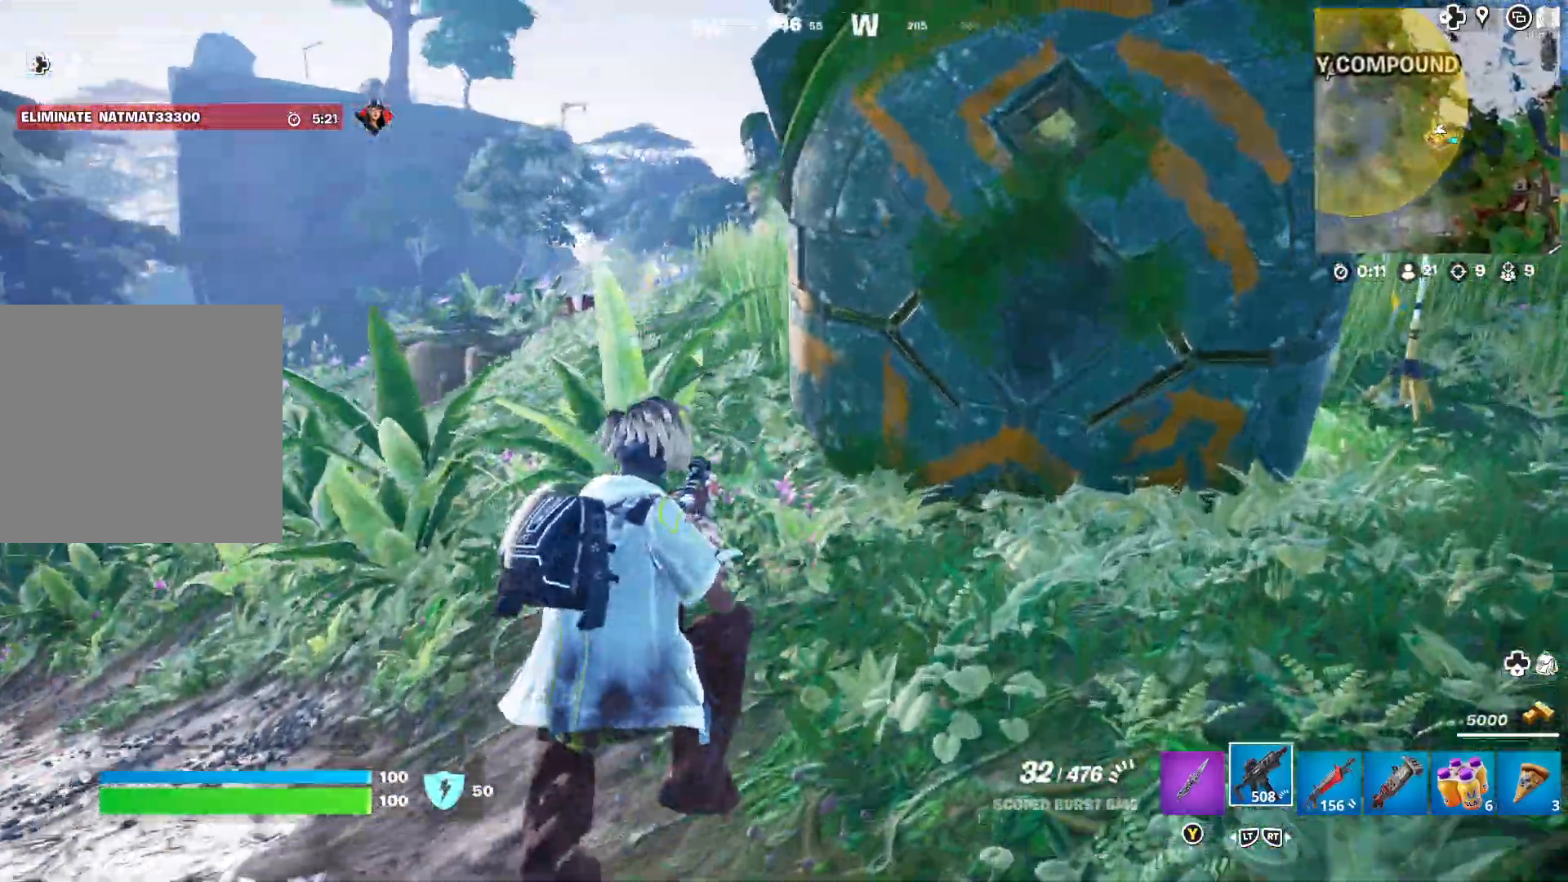
{"buttons": [], "left_stick": "up-right", "right_stick": "right", "events": [[417, "right_stick", "right"]]}
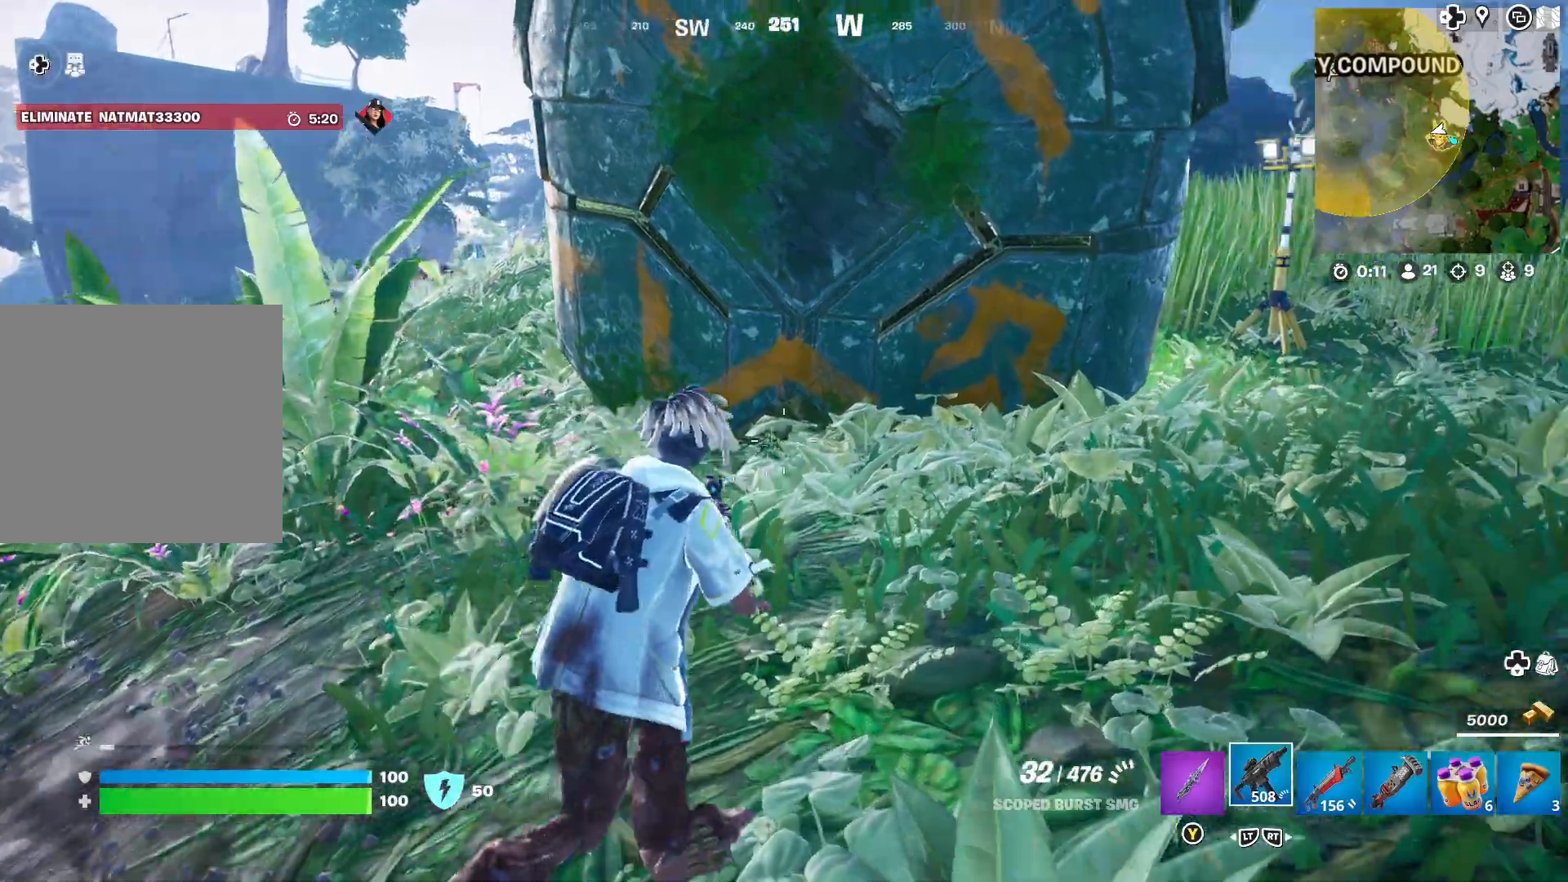
{"buttons": [], "left_stick": "up-right", "right_stick": "center", "events": [[133, "right_stick", "center"]]}
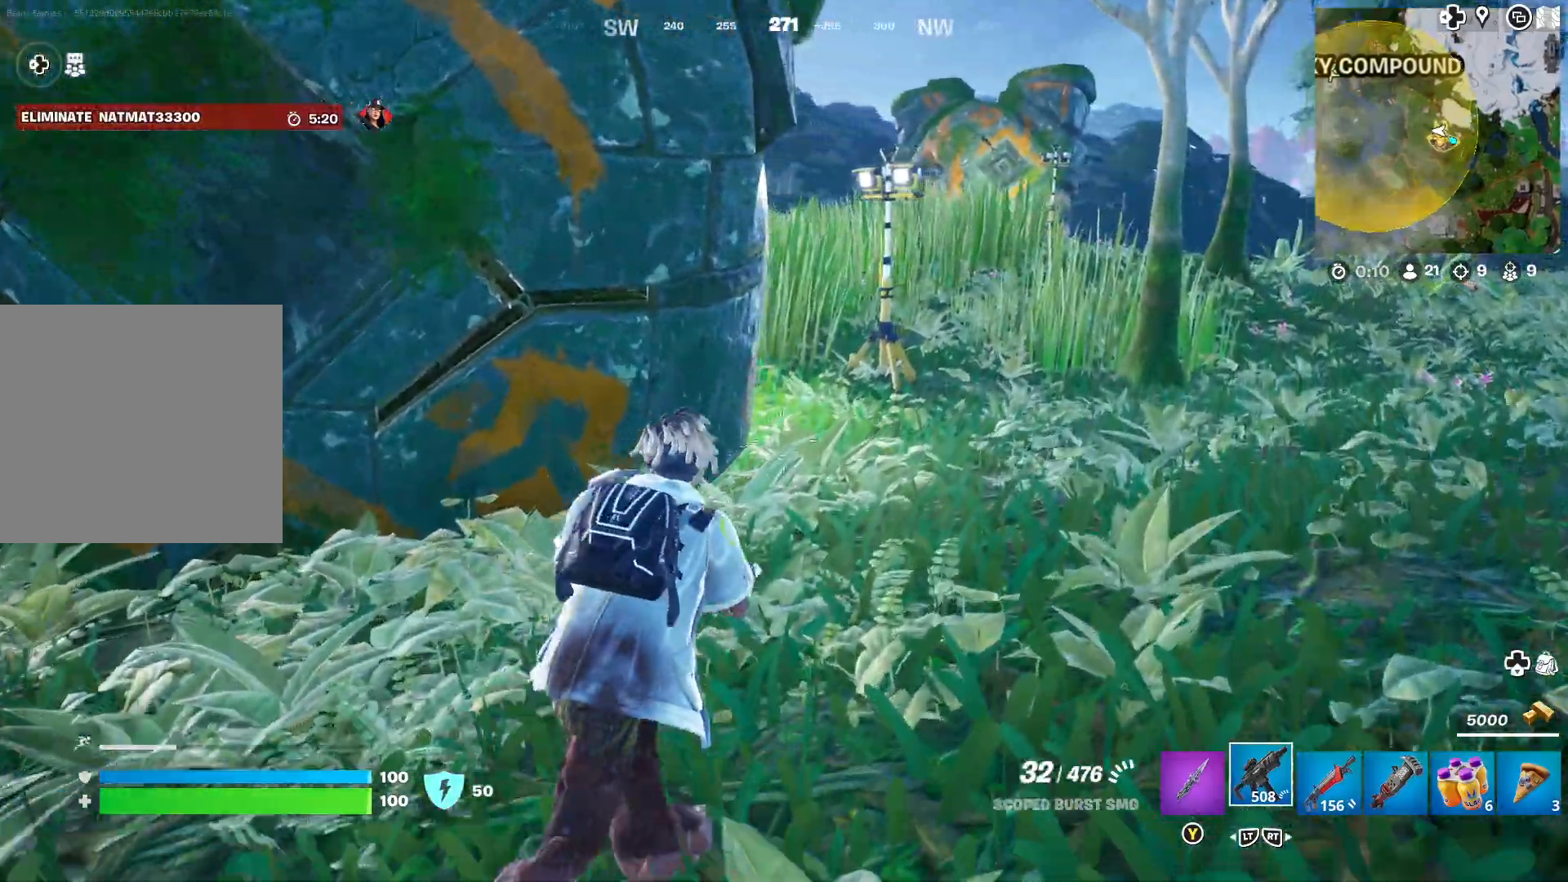
{"buttons": [], "left_stick": "up-right", "right_stick": "center", "events": [[250, "right_stick", "left"], [417, "right_stick", "center"]]}
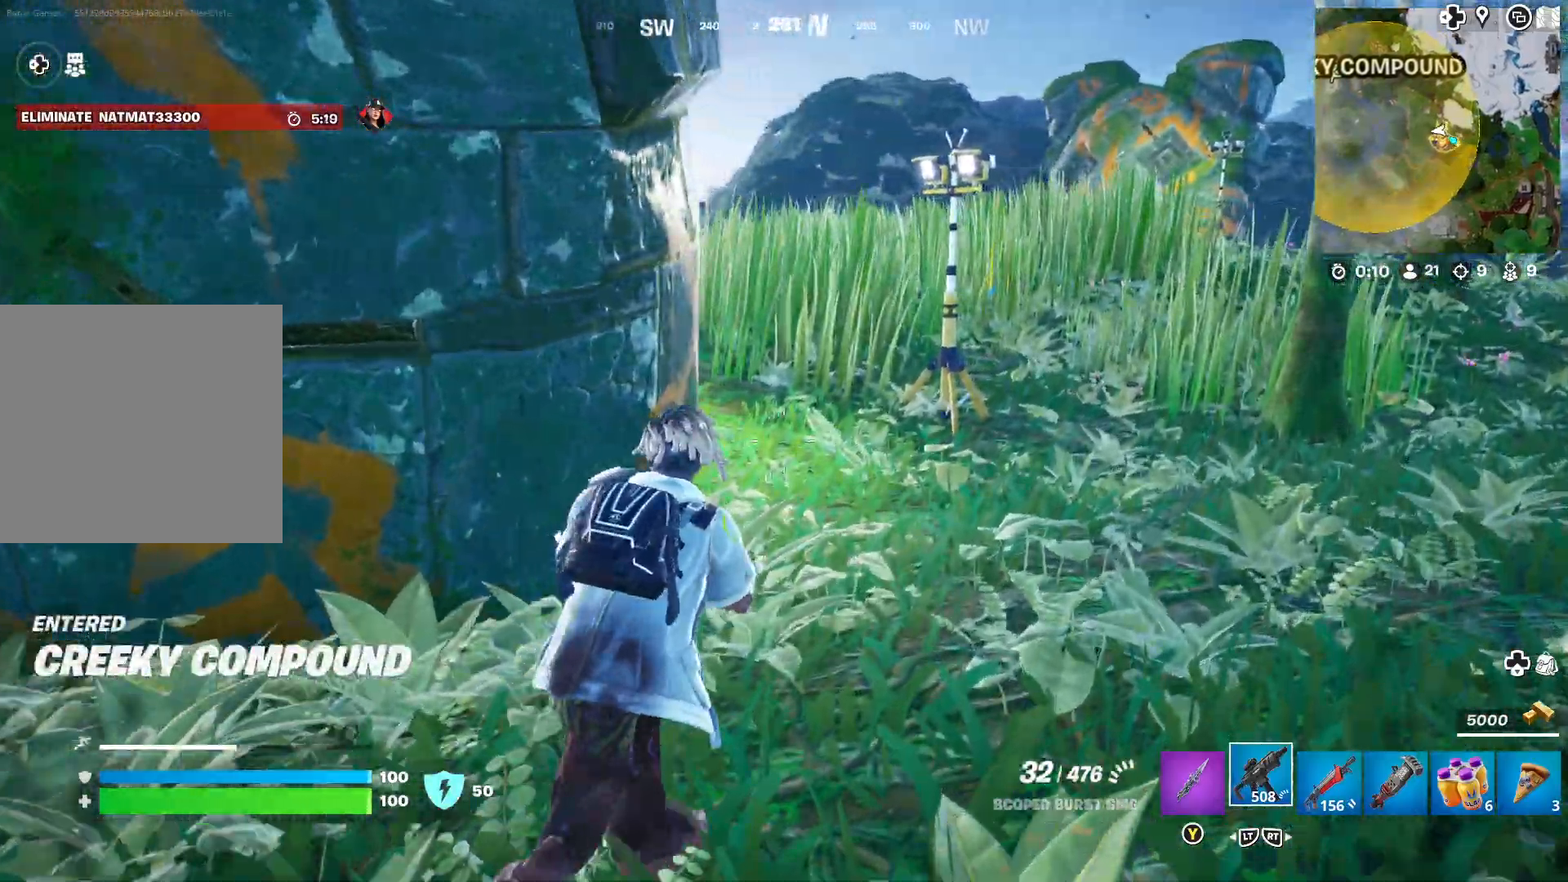
{"buttons": [], "left_stick": "up-right", "right_stick": "left", "events": [[483, "right_stick", "left"]]}
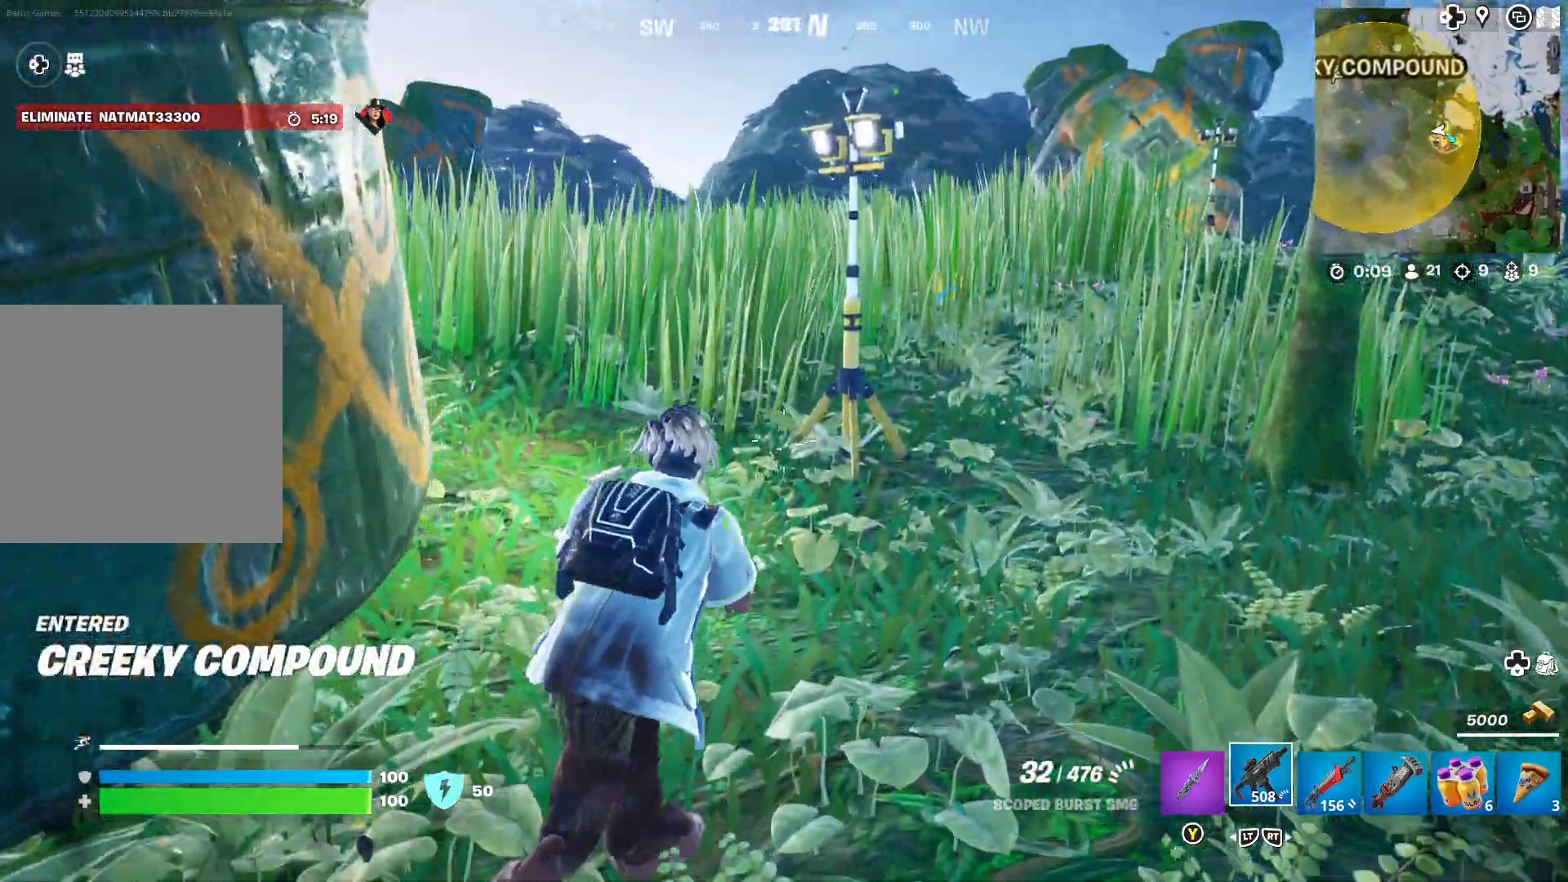
{"buttons": [], "left_stick": "up-left", "right_stick": "center", "events": [[133, "left_stick", "center"], [250, "right_stick", "up-left"], [383, "left_stick", "up-left"], [433, "right_stick", "center"]]}
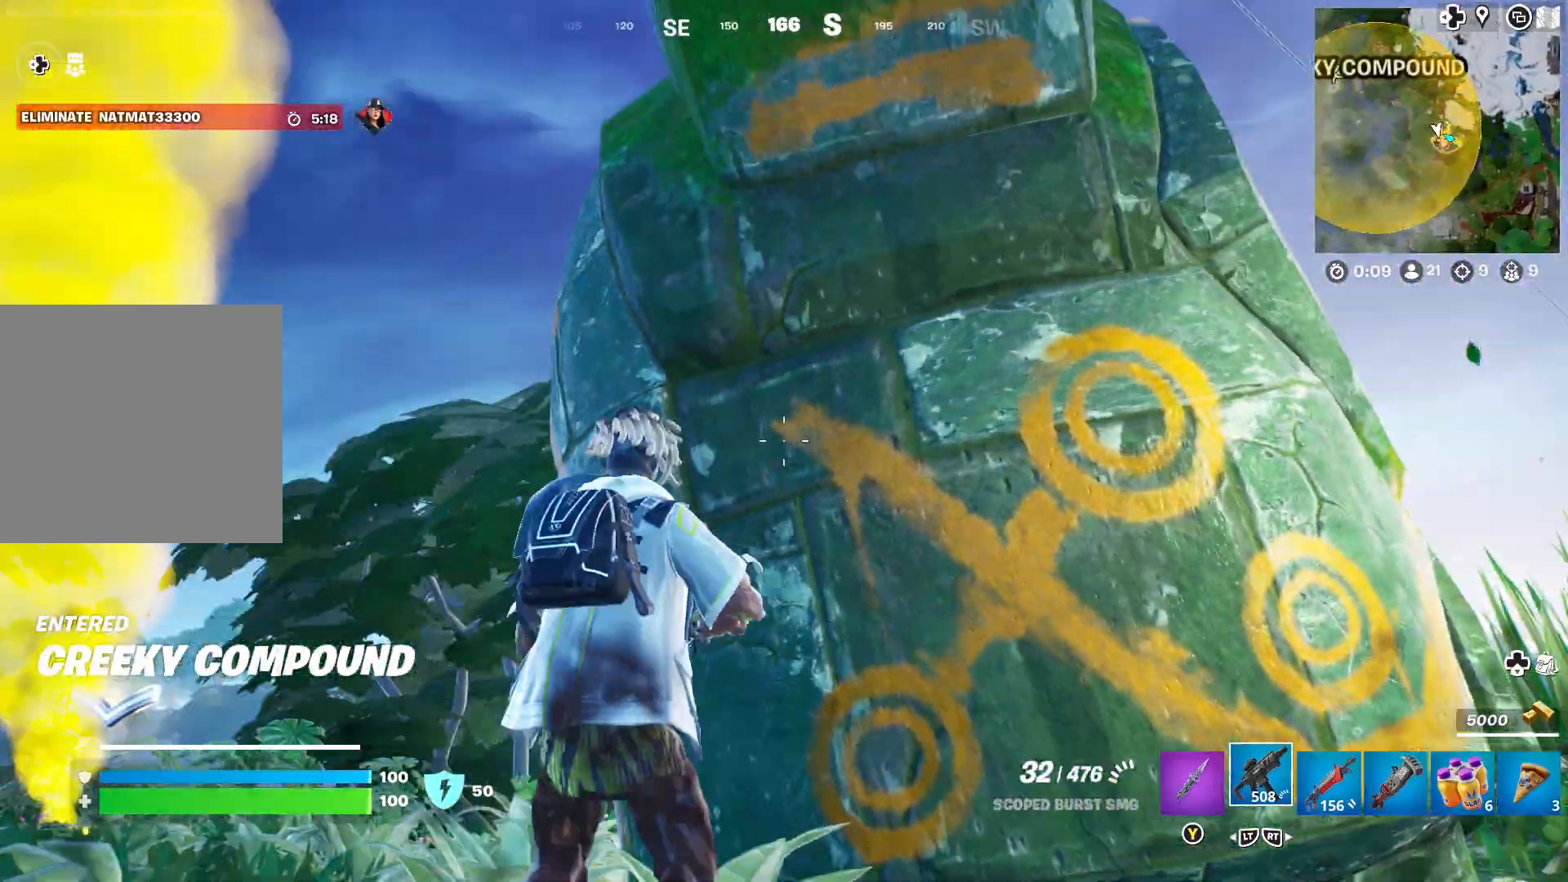
{"buttons": [], "left_stick": "center", "right_stick": "up", "events": [[67, "right_stick", "left"], [350, "left_stick", "center"], [350, "right_stick", "center"], [500, "right_stick", "up"]]}
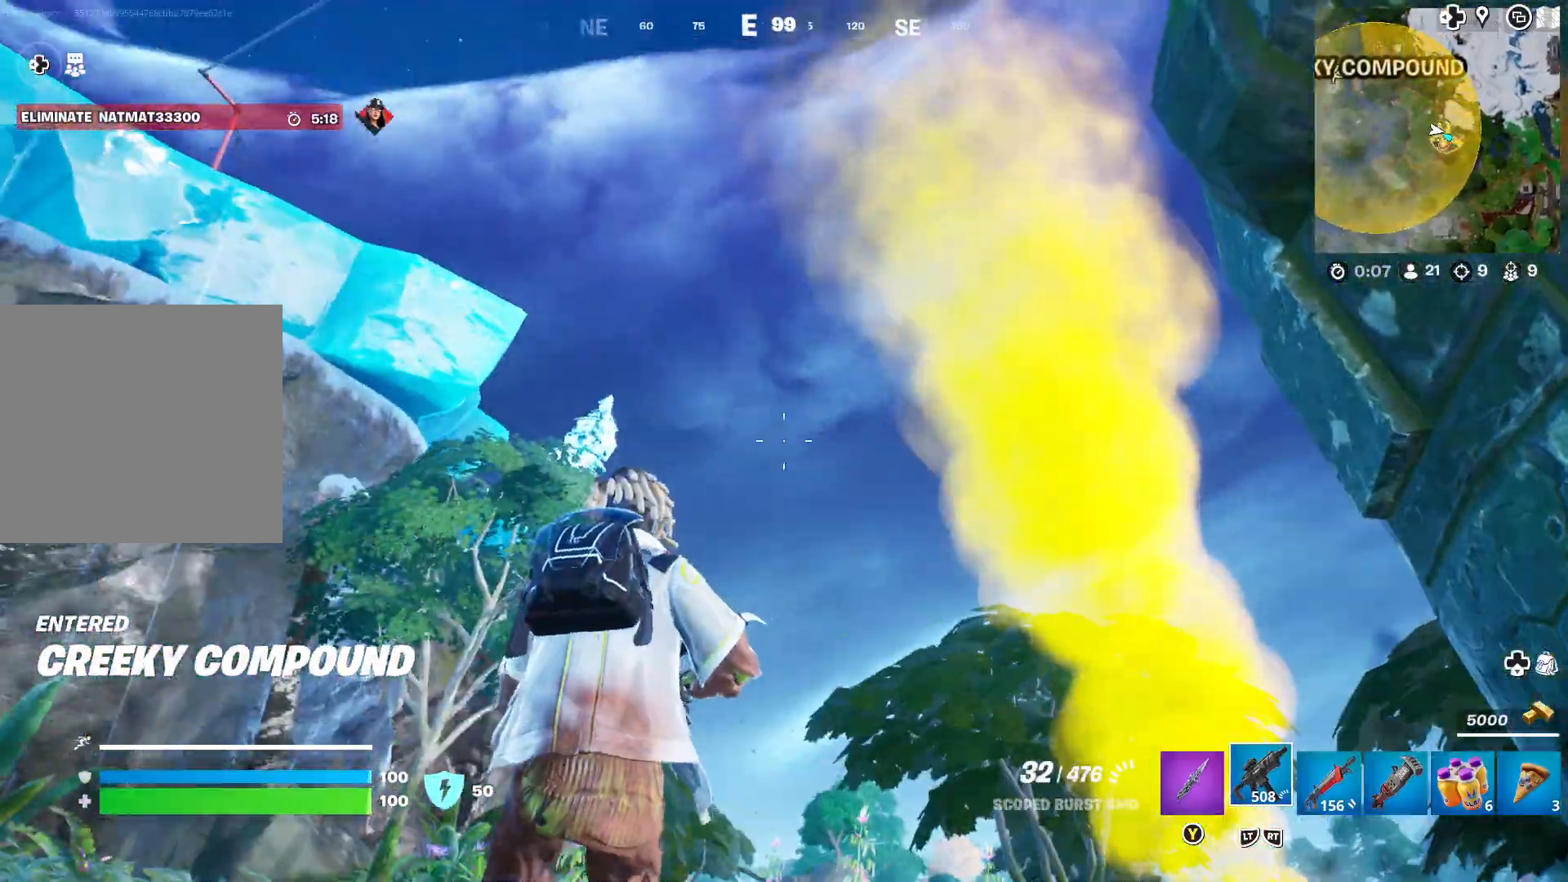
{"buttons": [], "left_stick": "center", "right_stick": "center", "events": [[167, "right_stick", "center"]]}
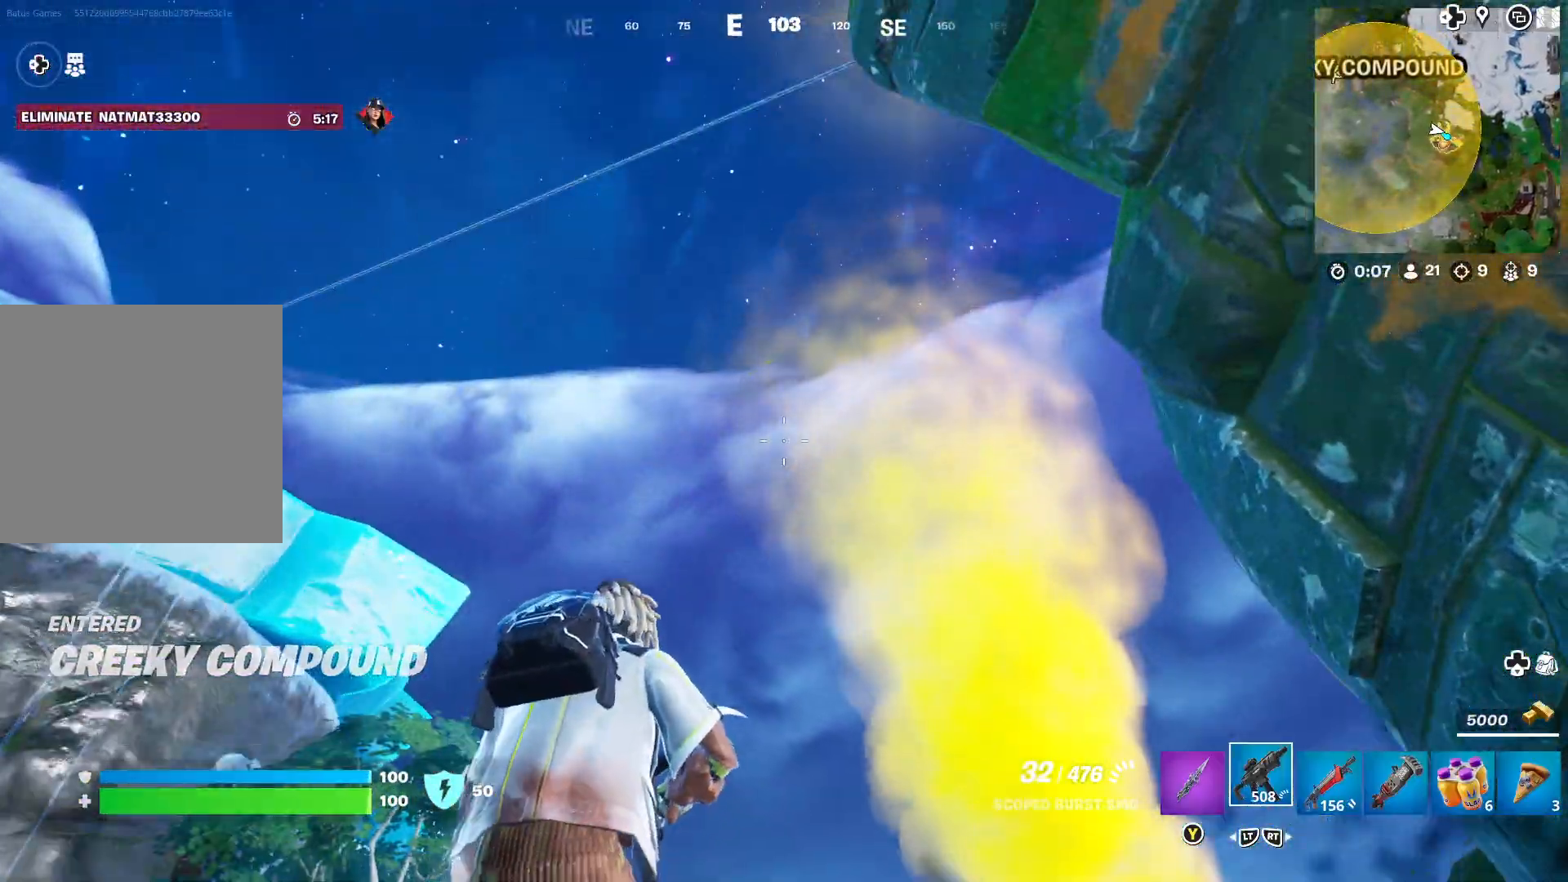
{"buttons": [], "left_stick": "center", "right_stick": "center", "events": [[250, "right_stick", "down-right"], [433, "right_stick", "center"]]}
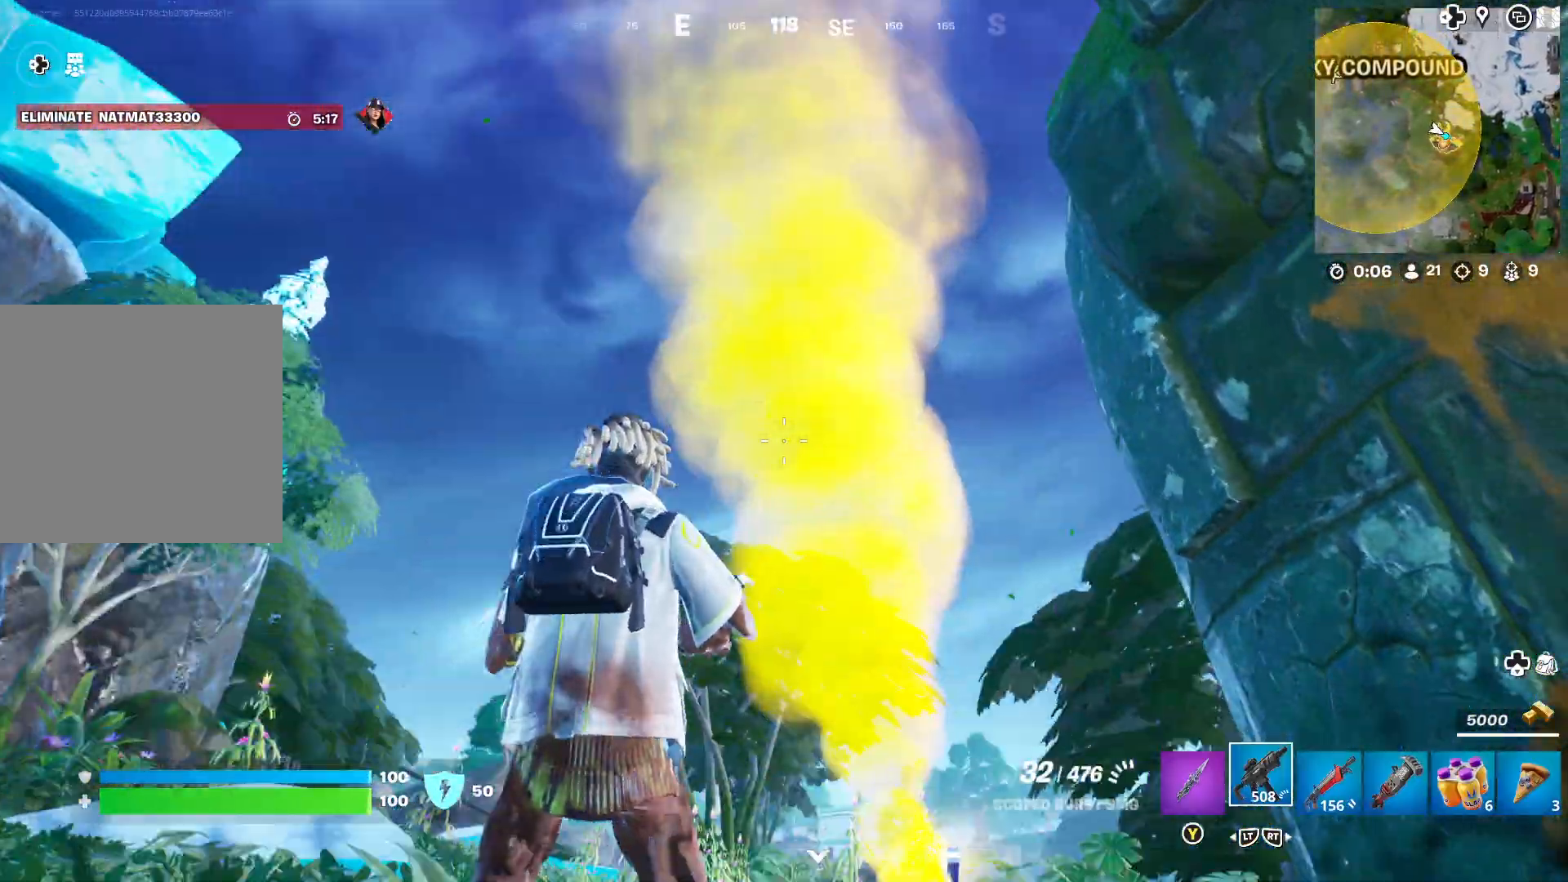
{"buttons": [], "left_stick": "center", "right_stick": "down", "events": [[150, "right_stick", "down"], [383, "right_stick", "center"], [483, "right_stick", "down"]]}
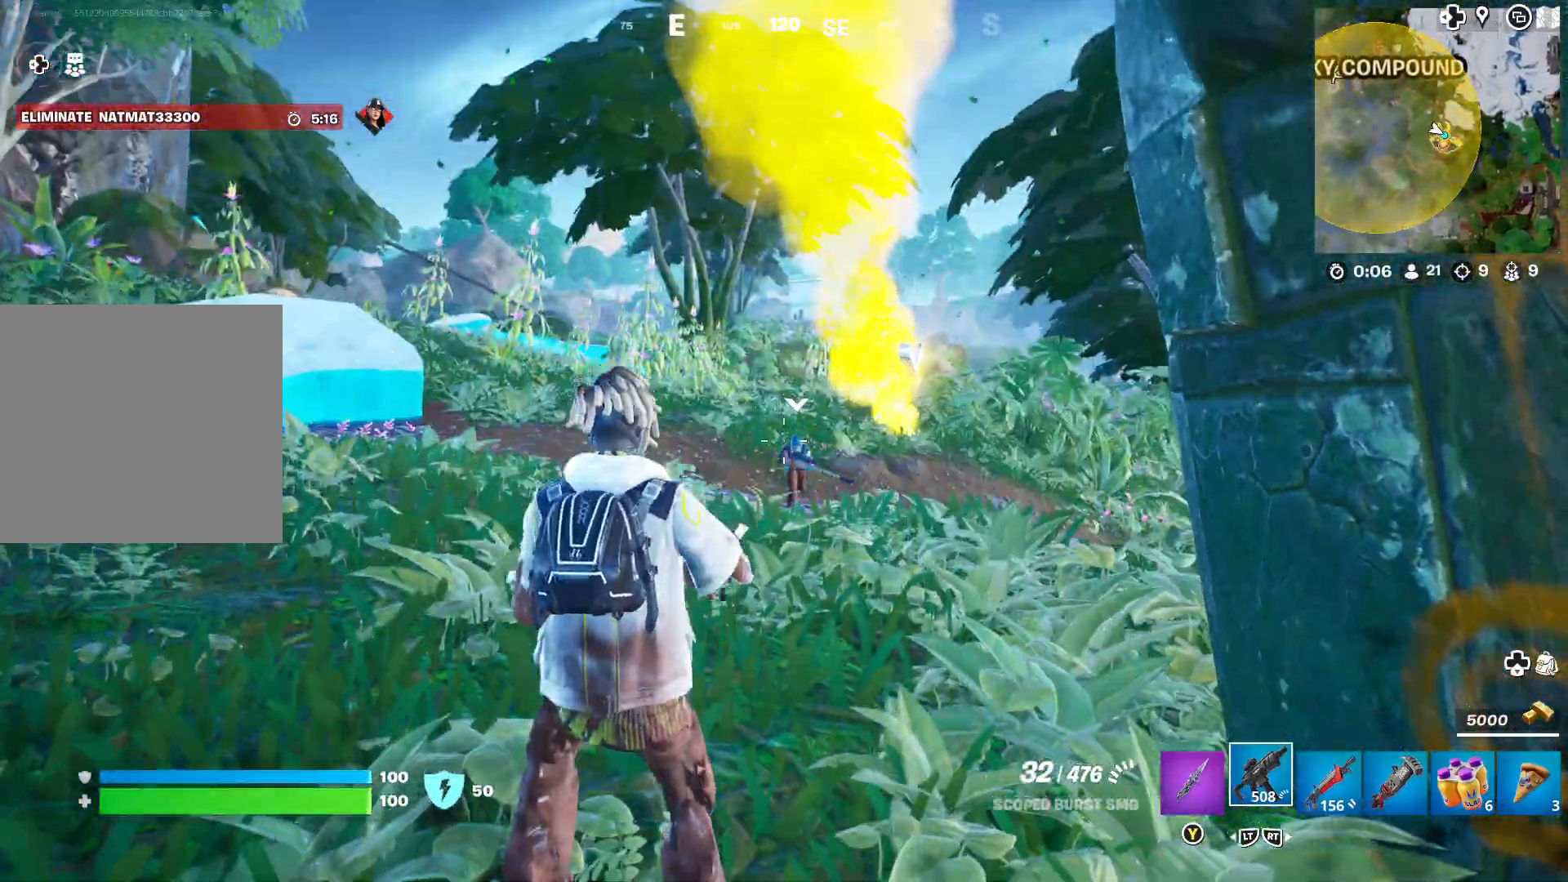
{"buttons": [], "left_stick": "center", "right_stick": "center", "events": [[83, "left_stick", "up"], [133, "right_stick", "center"], [200, "left_stick", "up-right"], [433, "left_stick", "center"]]}
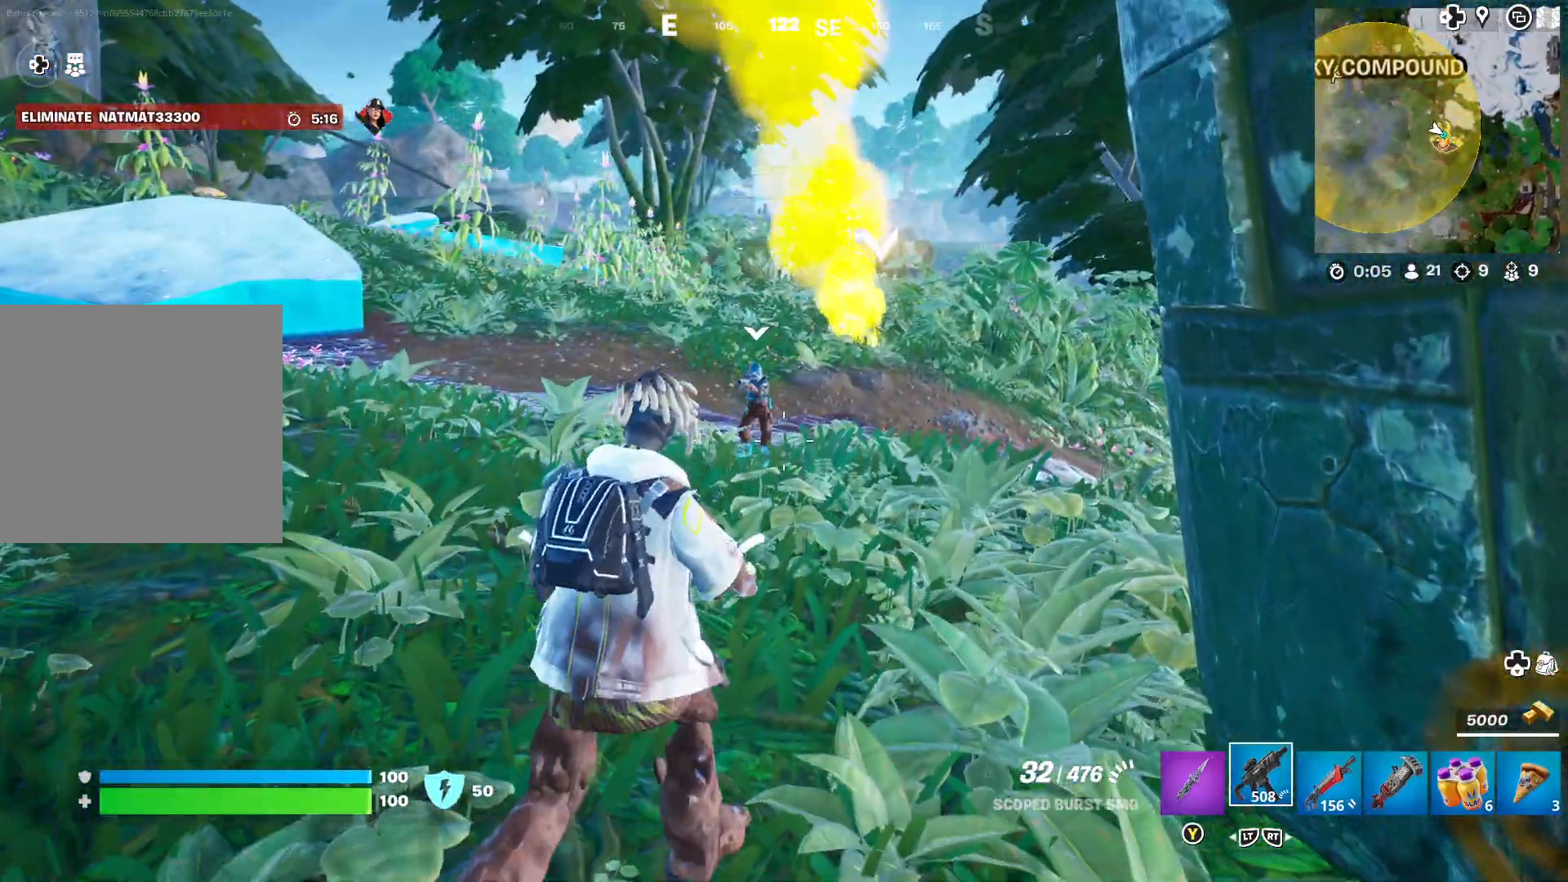
{"buttons": [], "left_stick": "center", "right_stick": "center", "events": []}
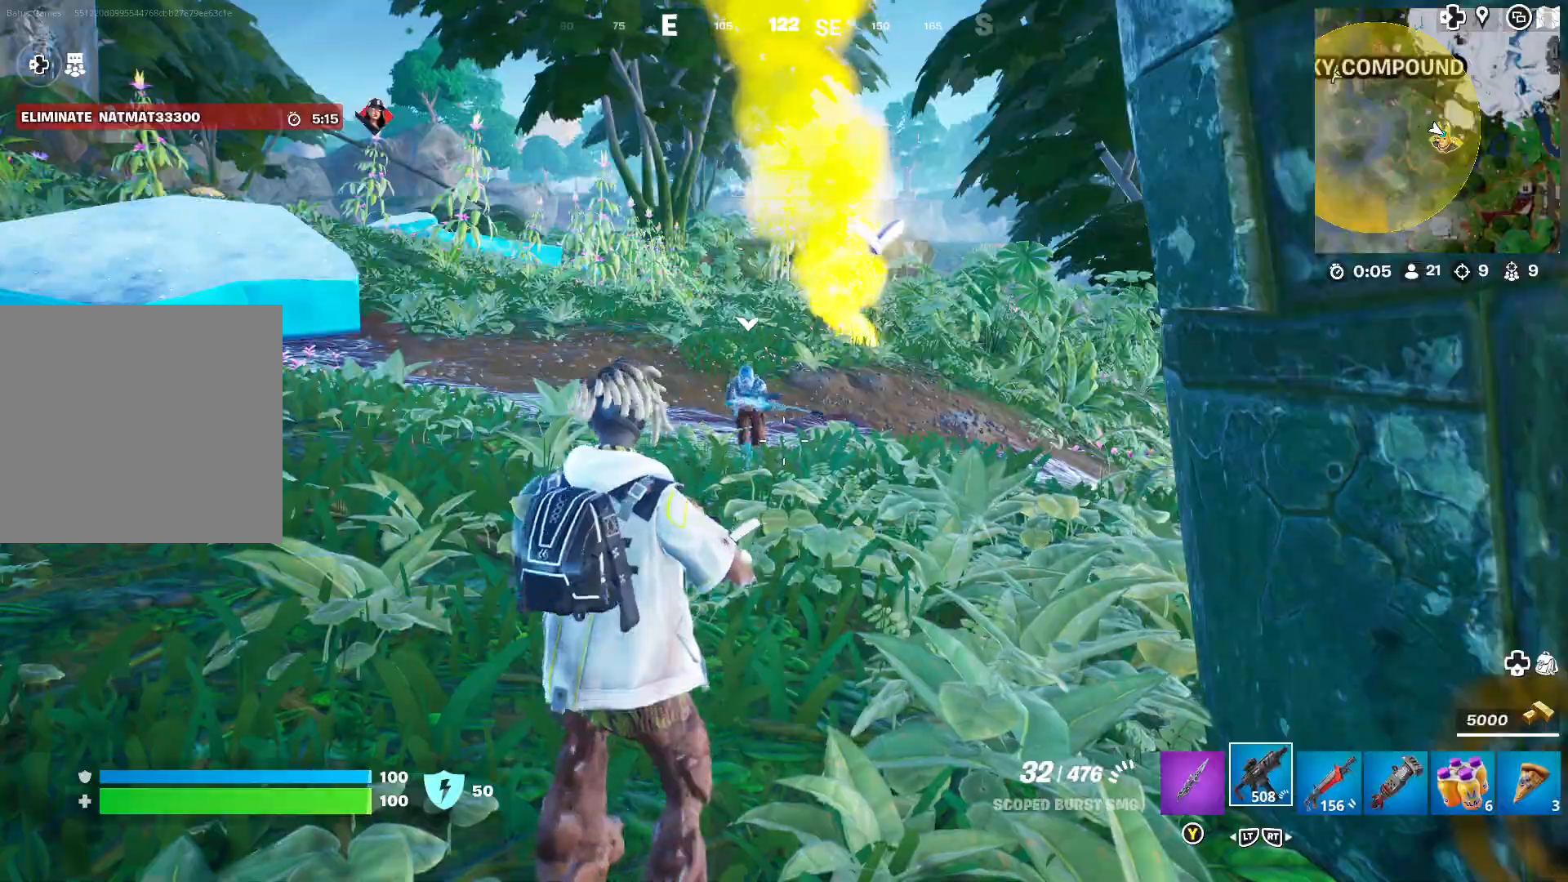
{"buttons": [], "left_stick": "right", "right_stick": "right", "events": [[100, "right_stick", "right"], [233, "left_stick", "up-right"], [317, "right_stick", "center"], [383, "left_stick", "right"], [433, "right_stick", "right"]]}
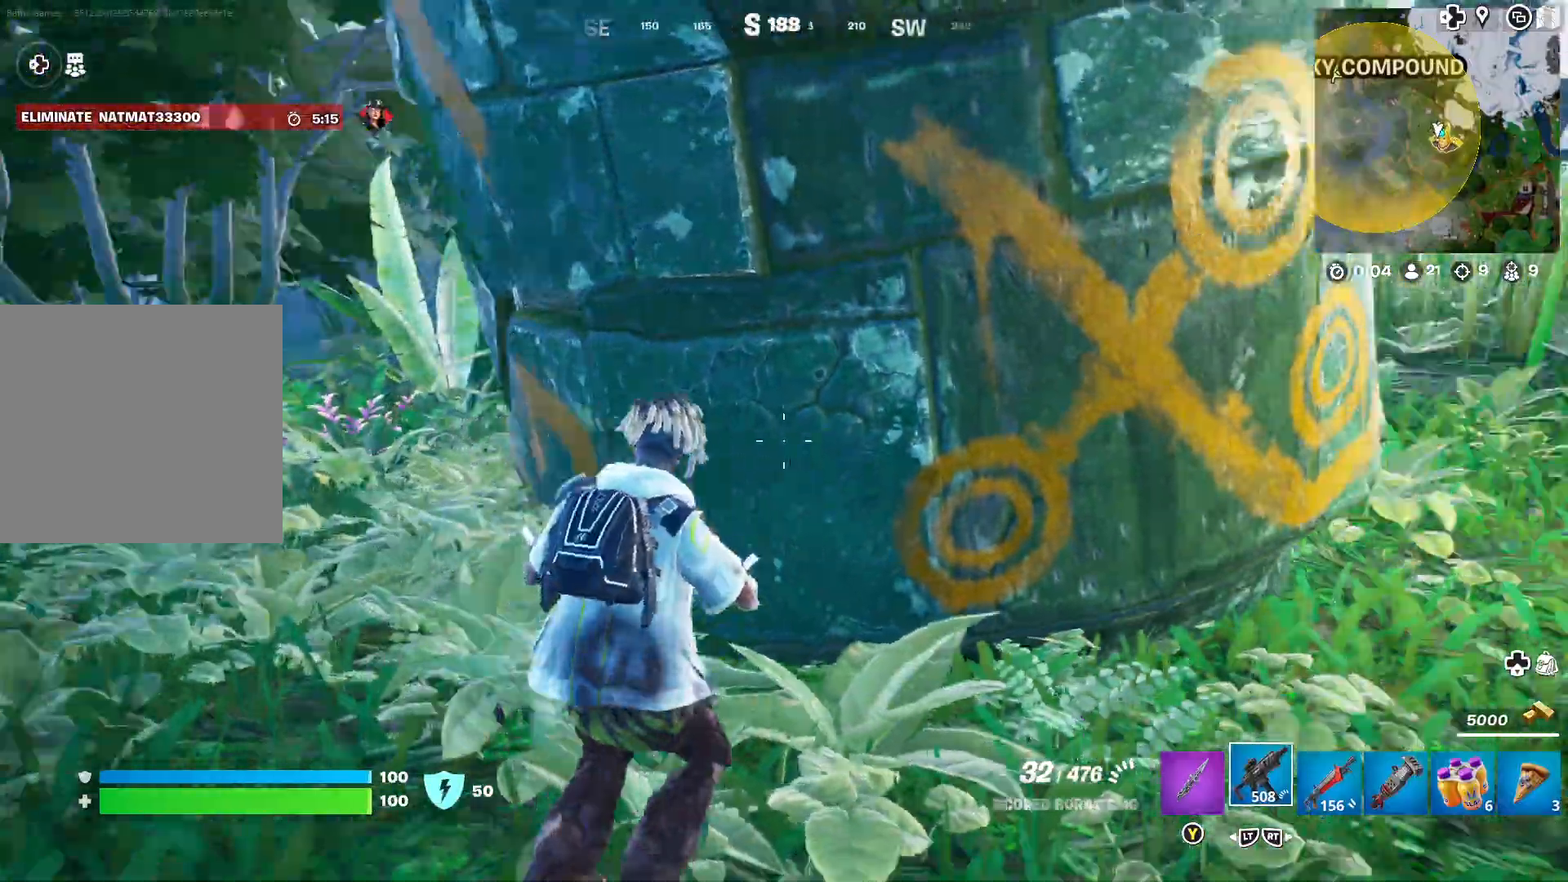
{"buttons": [], "left_stick": "up-right", "right_stick": "center", "events": [[250, "left_stick", "up-right"], [250, "right_stick", "center"], [367, "right_stick", "right"], [500, "right_stick", "center"]]}
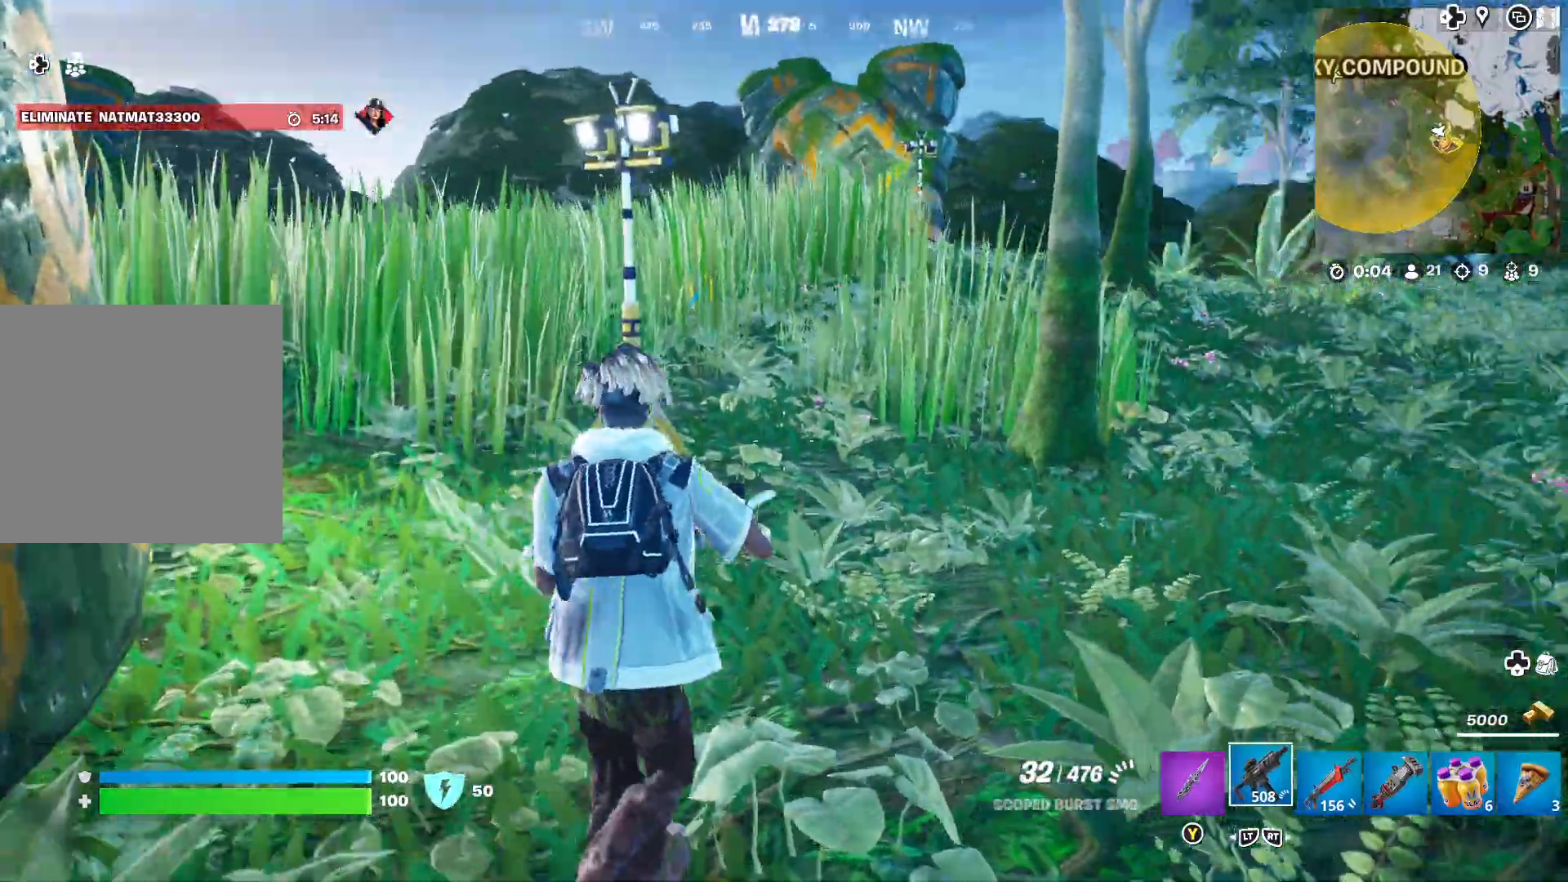
{"buttons": [], "left_stick": "up-right", "right_stick": "center", "events": []}
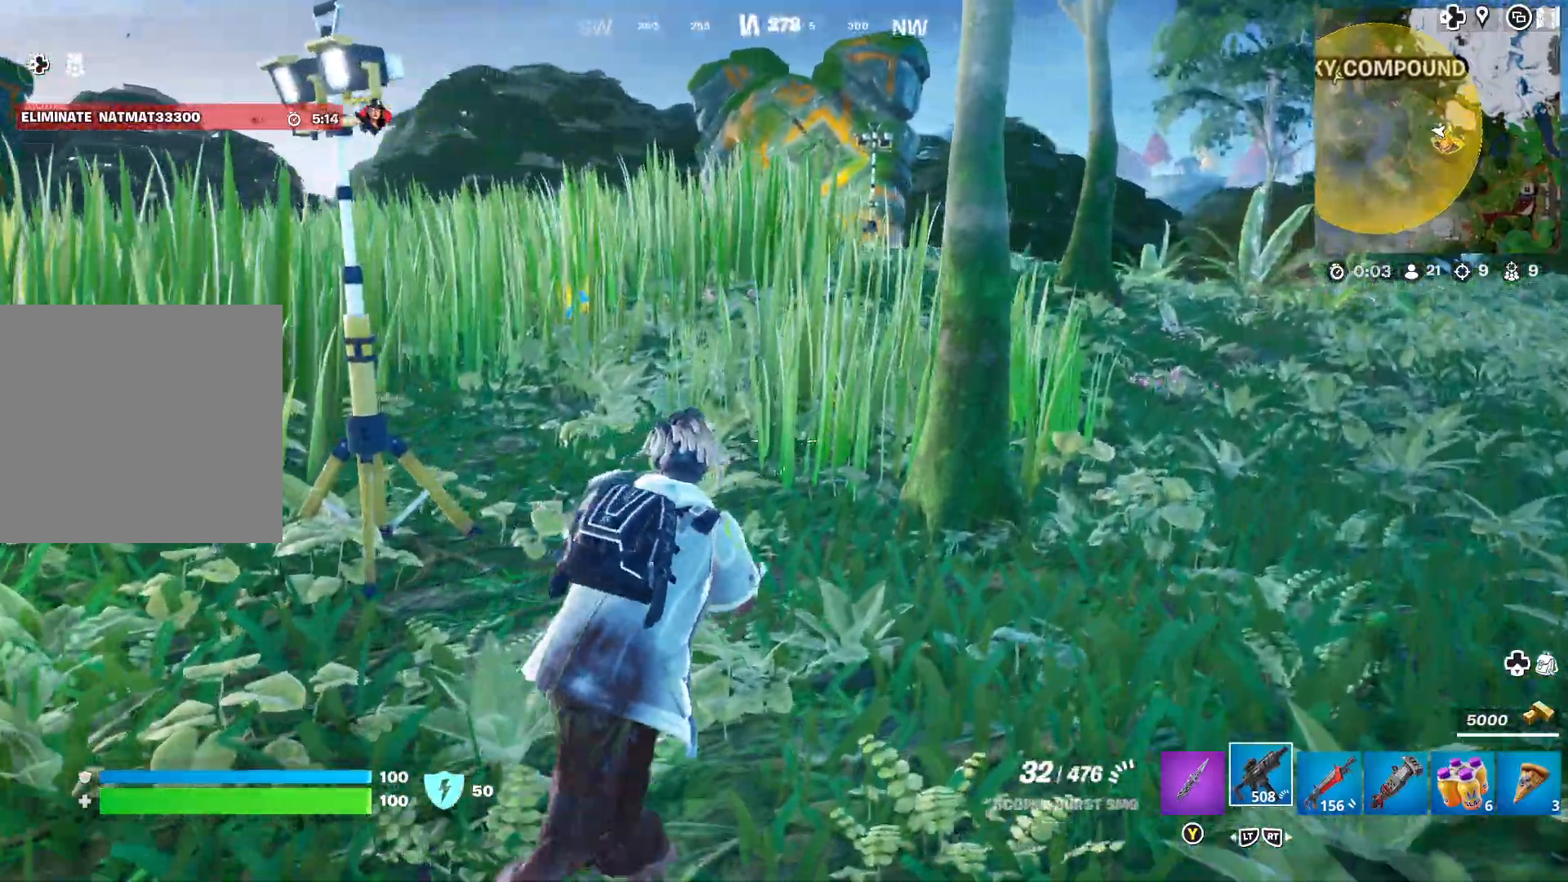
{"buttons": [], "left_stick": "up-right", "right_stick": "center", "events": []}
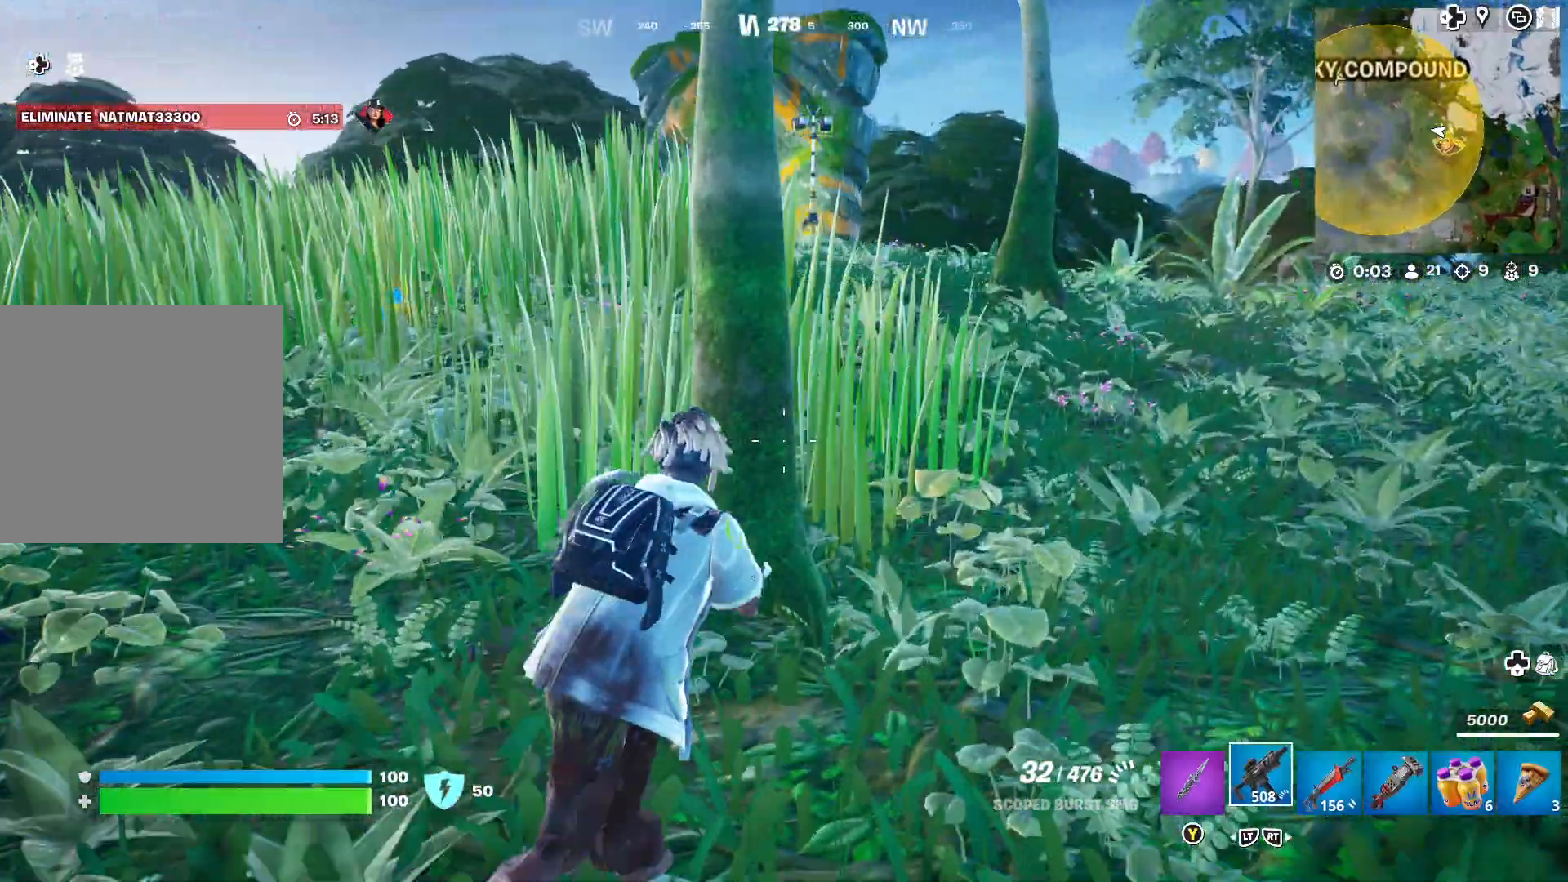
{"buttons": [], "left_stick": "center", "right_stick": "center", "events": [[17, "left_stick", "center"]]}
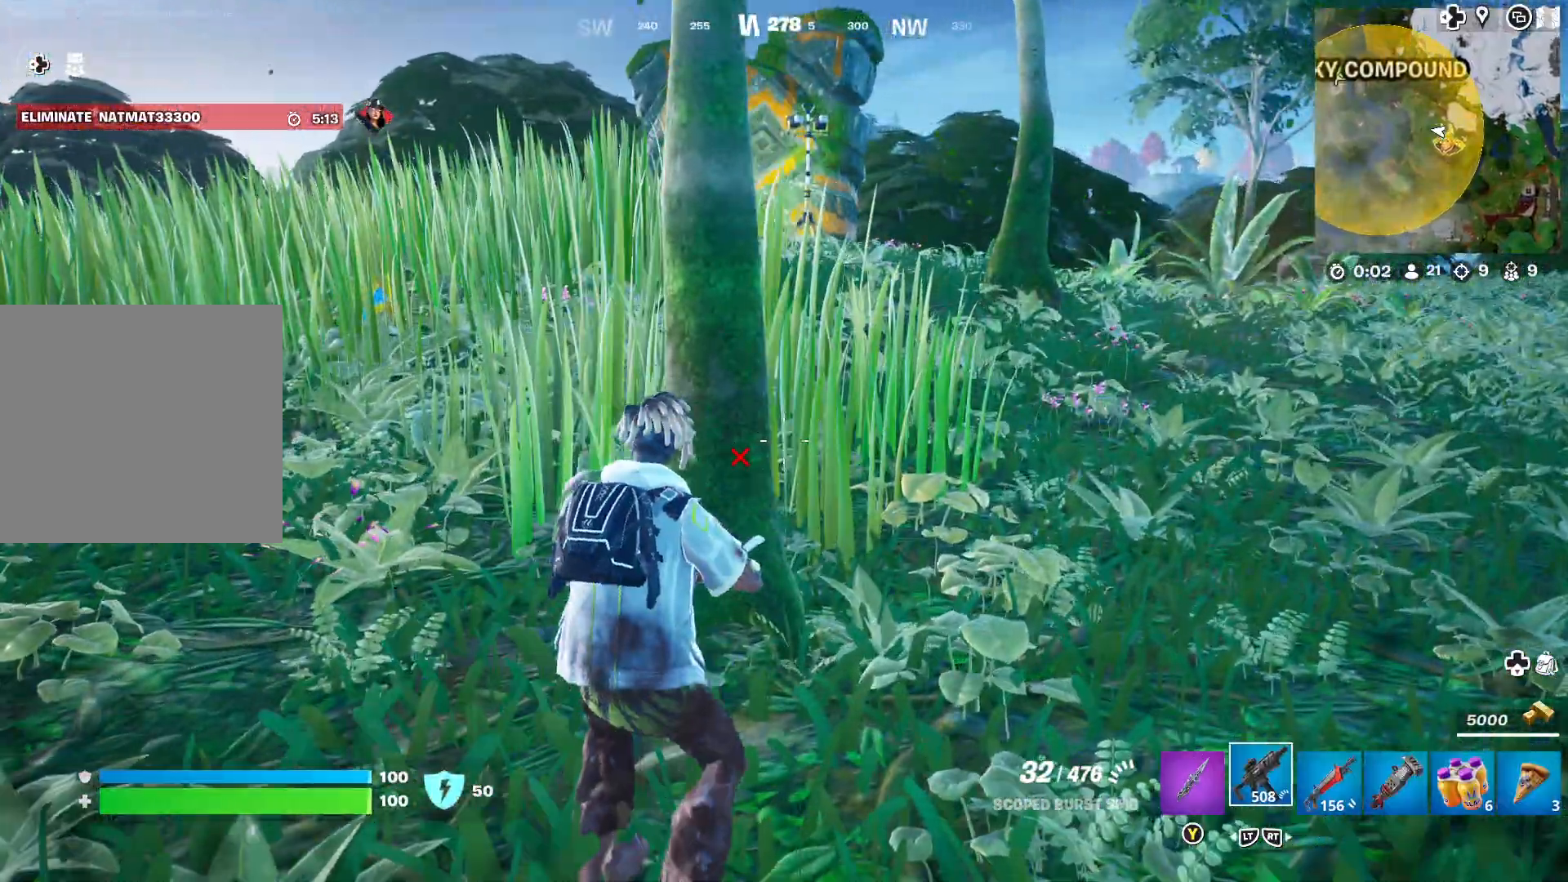
{"buttons": [], "left_stick": "center", "right_stick": "center", "events": []}